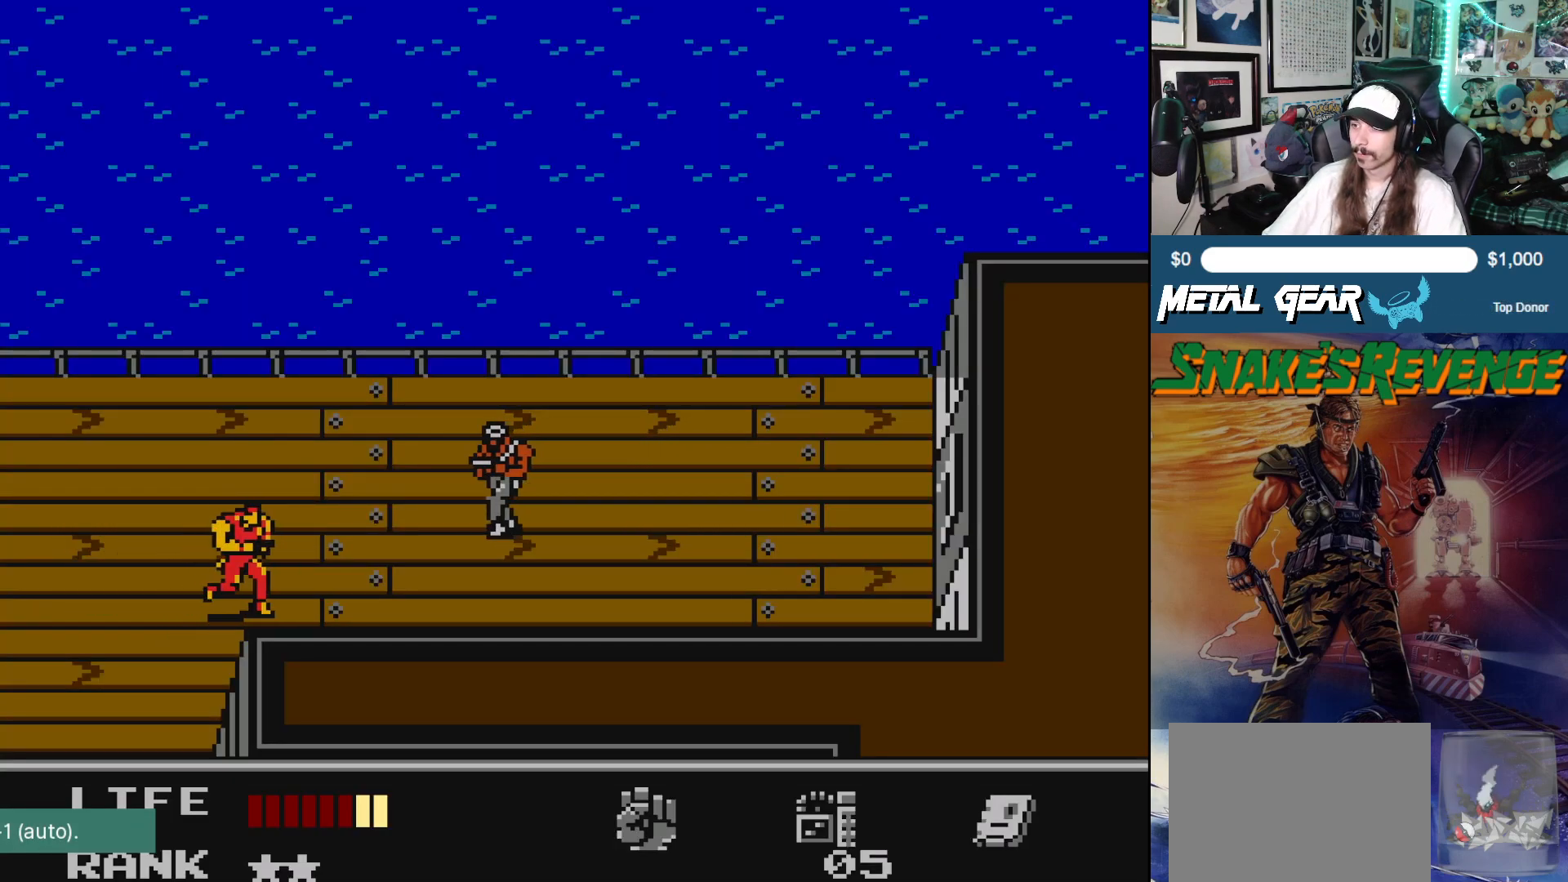
Gameplay with a controller (Xbox layout); each line is a JSON object with the inputs held at the frame after it. "events" lists button and stick changes between this image and that frame as [ms after this image, input, new state], when the widget could be followed in between. Not read: L2 R2 right_stick.
{"buttons": ["DPAD_RIGHT"], "left_stick": "center", "events": []}
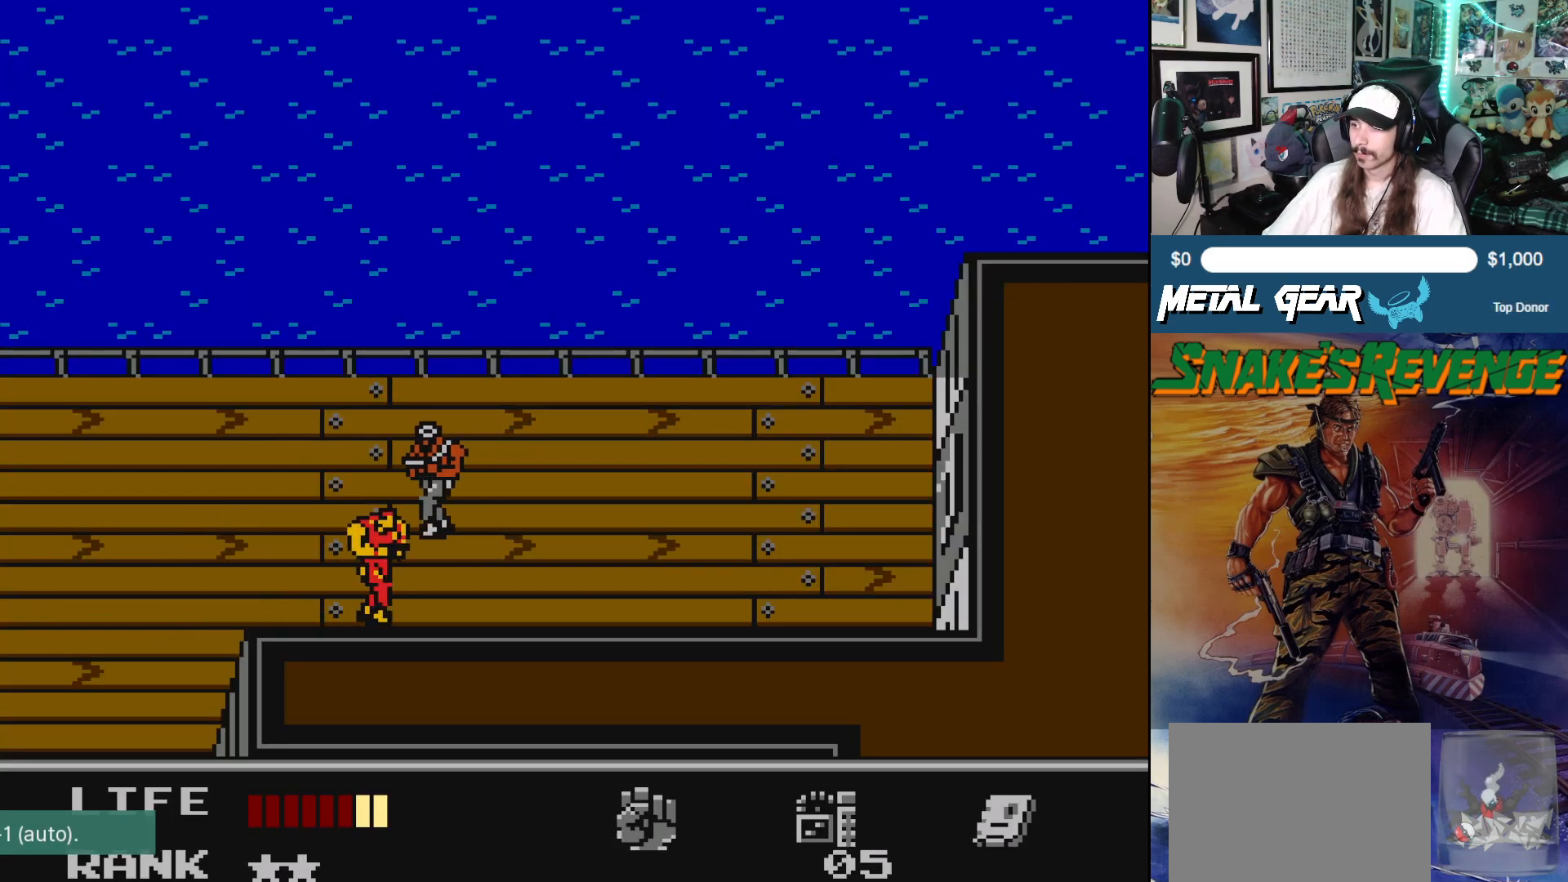
{"buttons": ["A"], "left_stick": "center", "events": [[83, "DPAD_RIGHT", "up"], [150, "DPAD_UP", "down"], [233, "A", "down"], [267, "DPAD_UP", "up"], [300, "A", "up"], [367, "A", "down"], [417, "A", "up"], [483, "A", "down"]]}
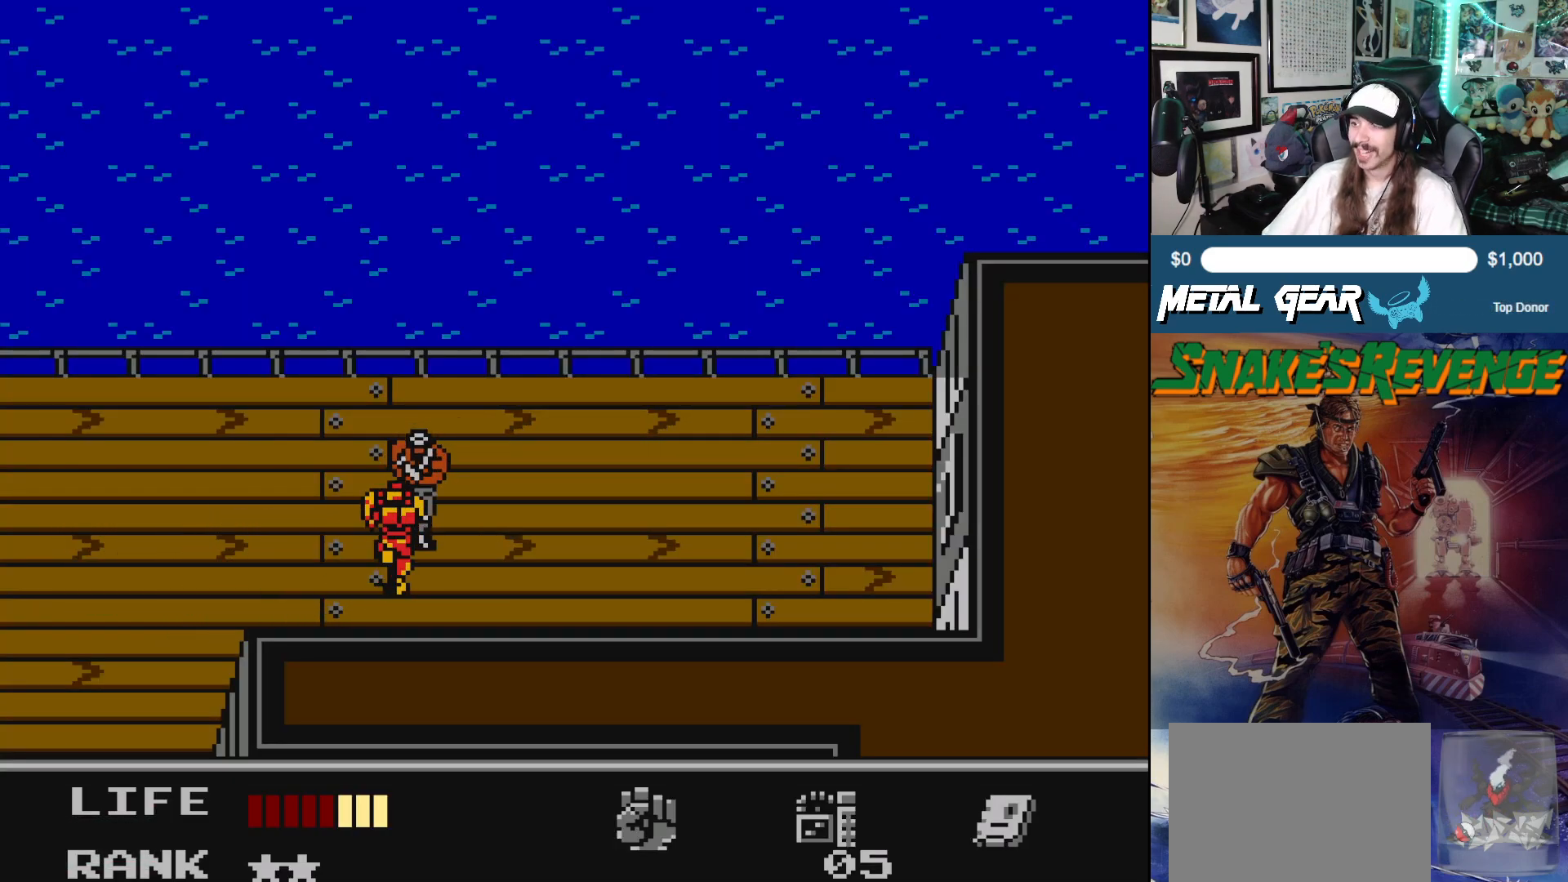
{"buttons": [], "left_stick": "center", "events": [[33, "A", "up"], [100, "A", "down"], [183, "A", "up"], [233, "A", "down"], [317, "A", "up"], [400, "A", "down"], [483, "A", "up"]]}
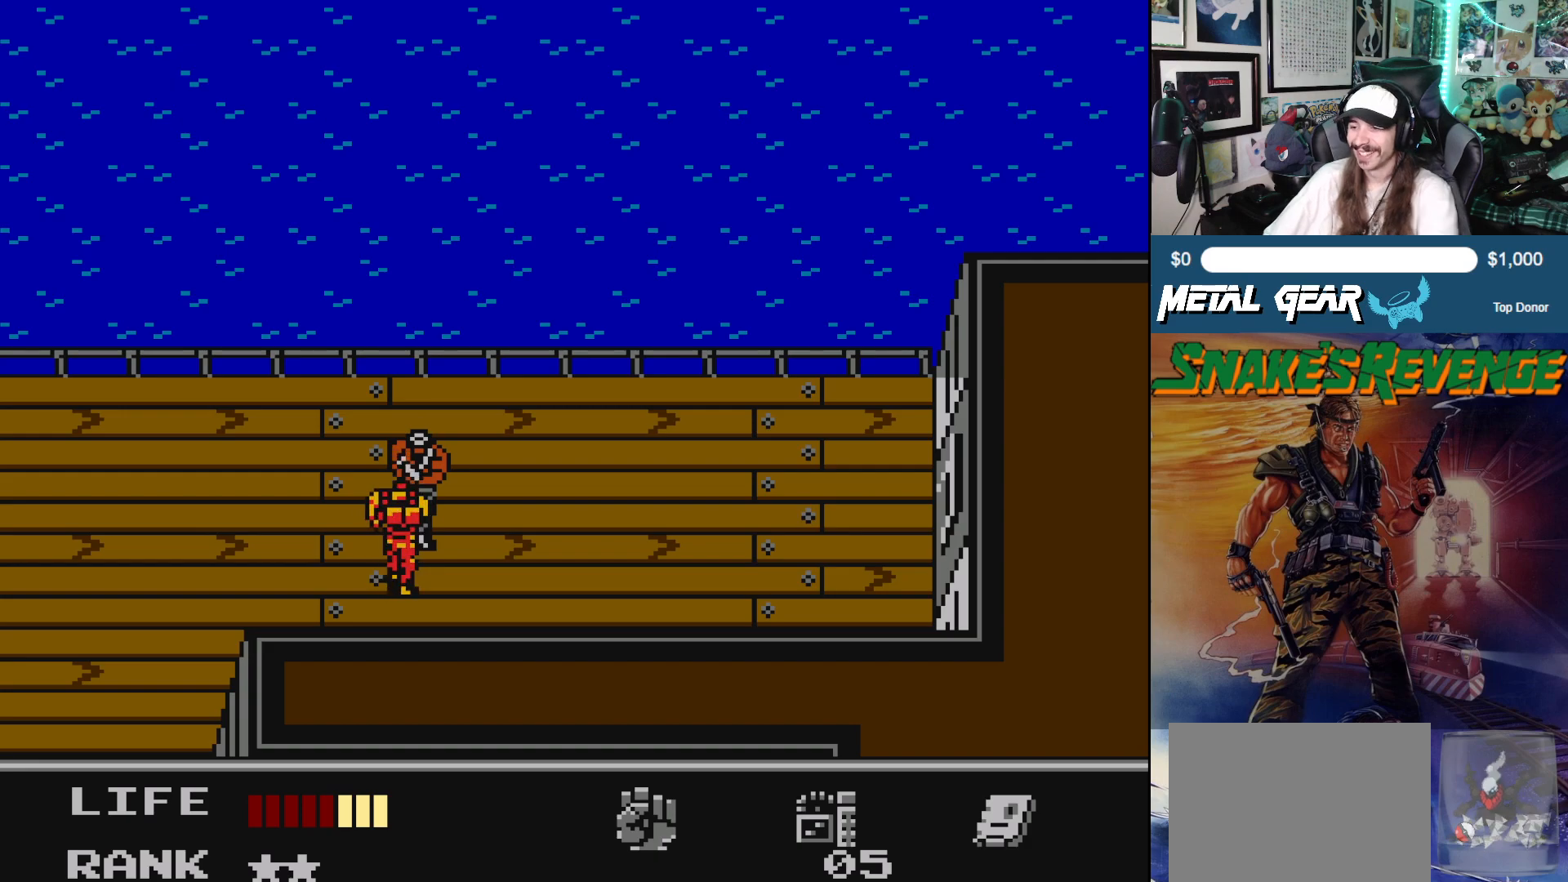
{"buttons": [], "left_stick": "center", "events": []}
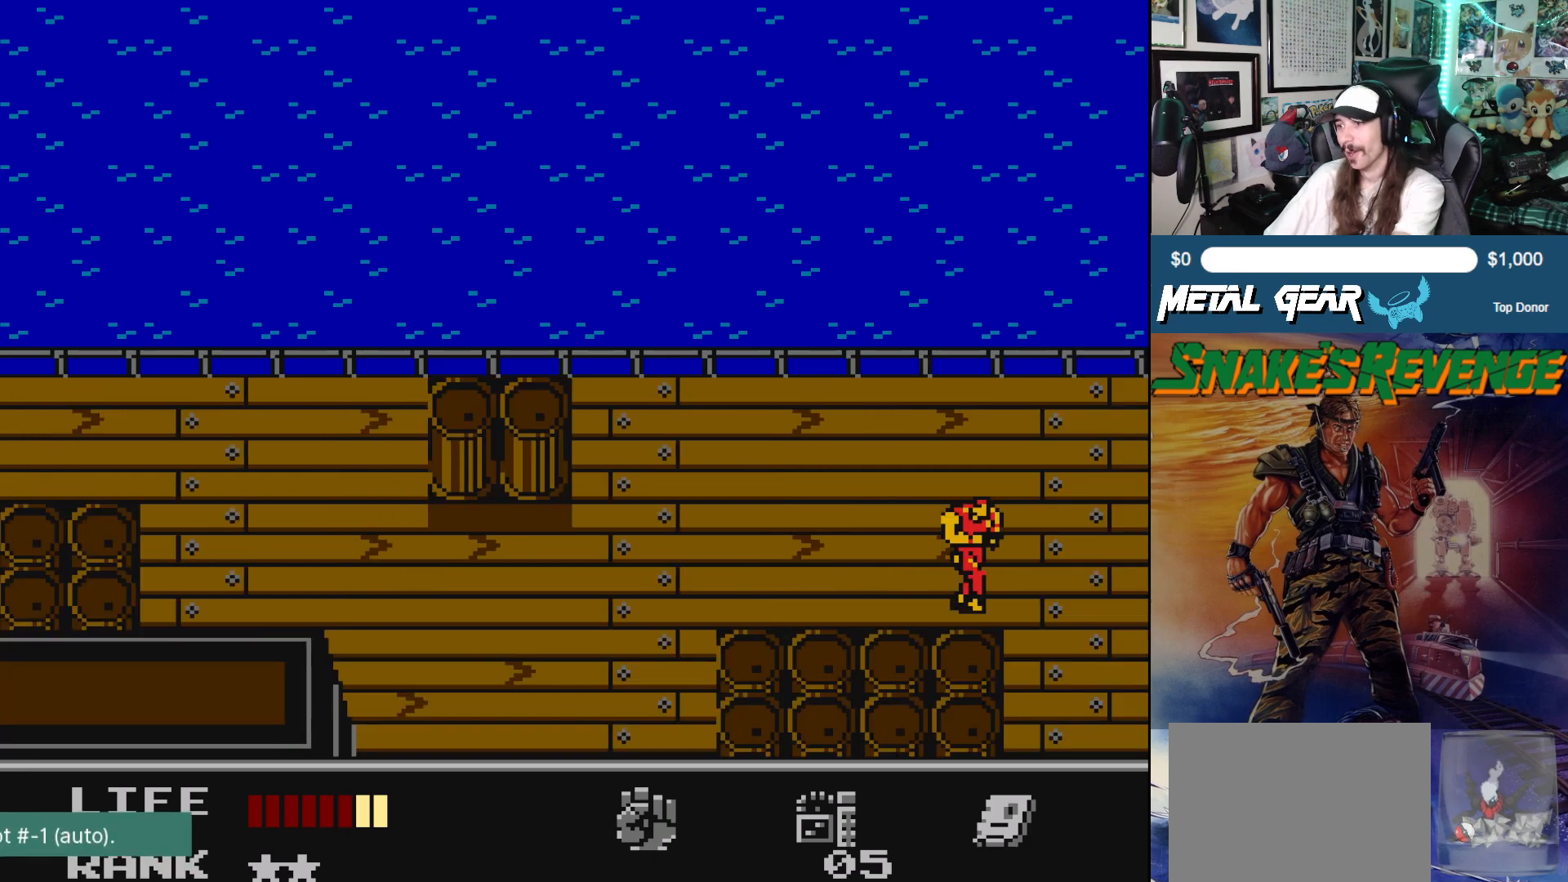
{"buttons": ["DPAD_RIGHT"], "left_stick": "center", "events": [[400, "DPAD_DOWN", "down"], [417, "DPAD_RIGHT", "down"], [450, "DPAD_DOWN", "up"]]}
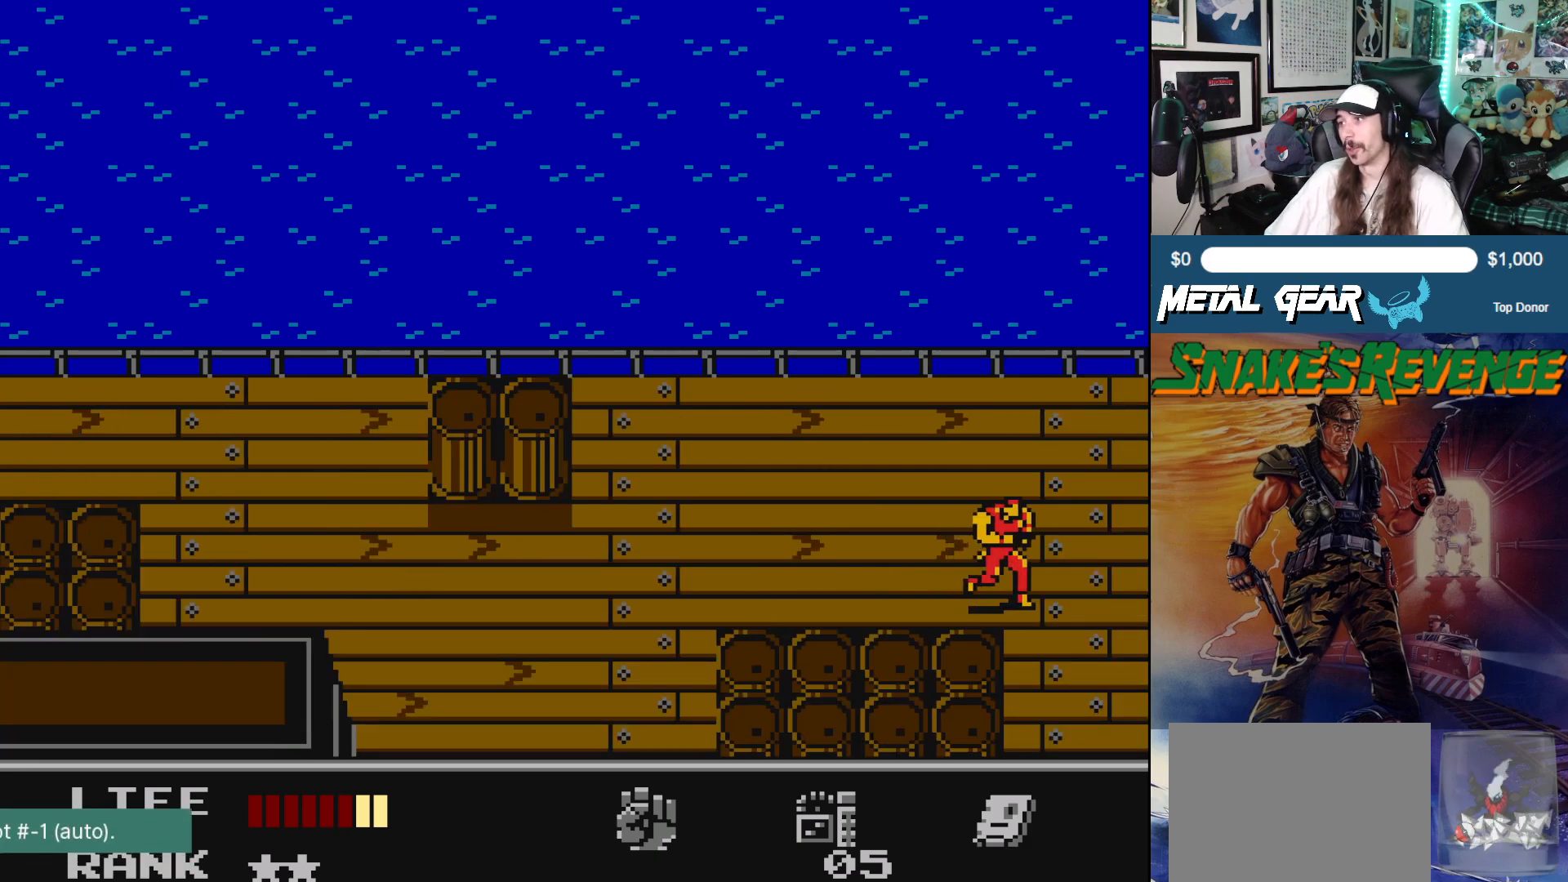
{"buttons": ["DPAD_RIGHT"], "left_stick": "center", "events": []}
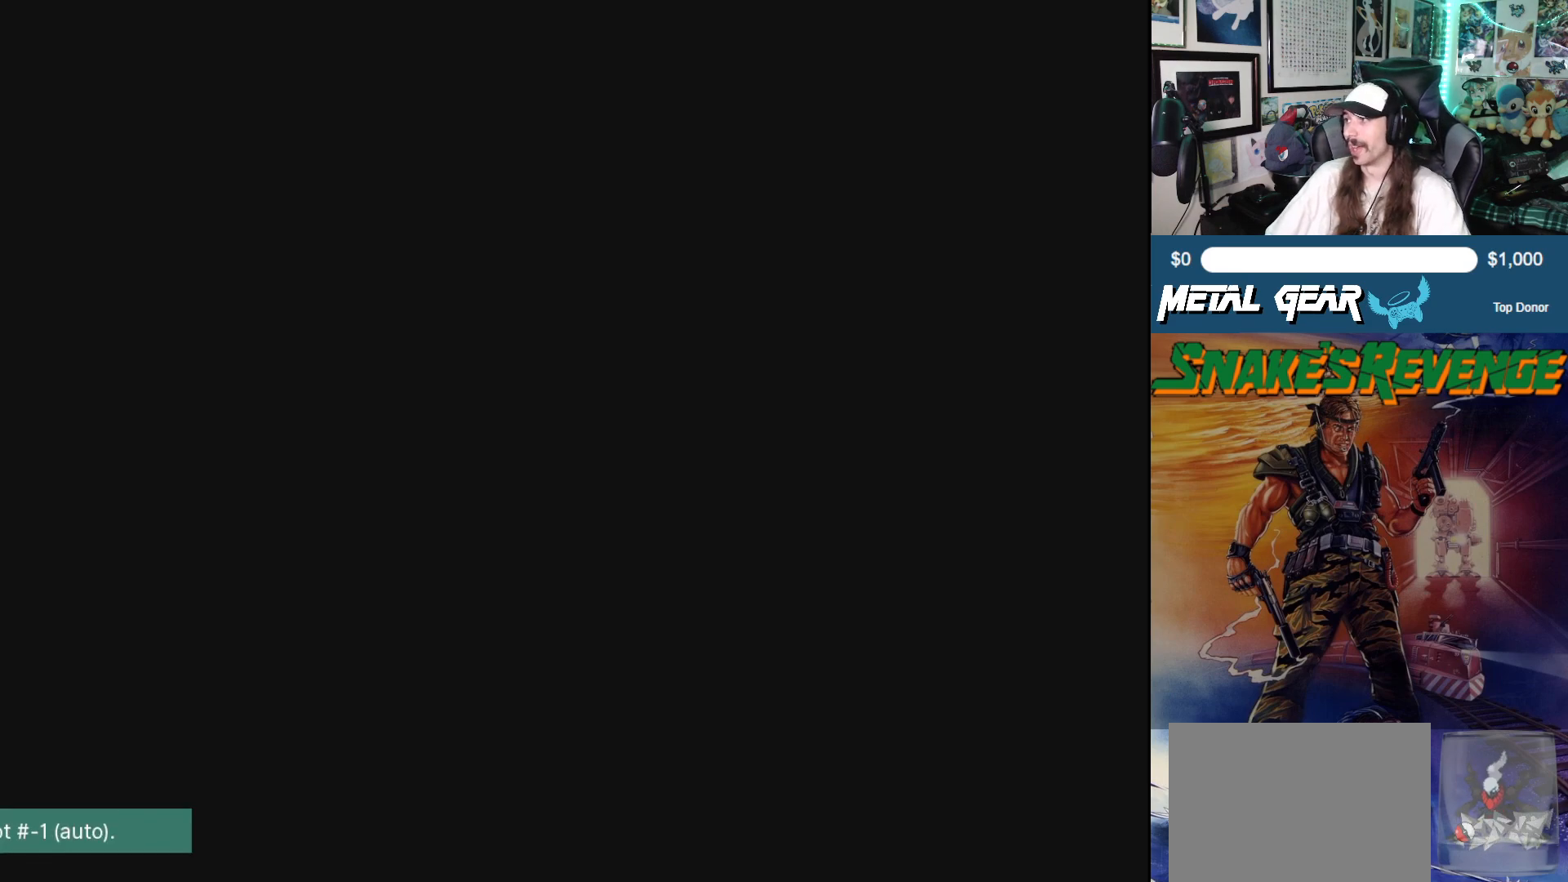
{"buttons": ["DPAD_RIGHT"], "left_stick": "center", "events": []}
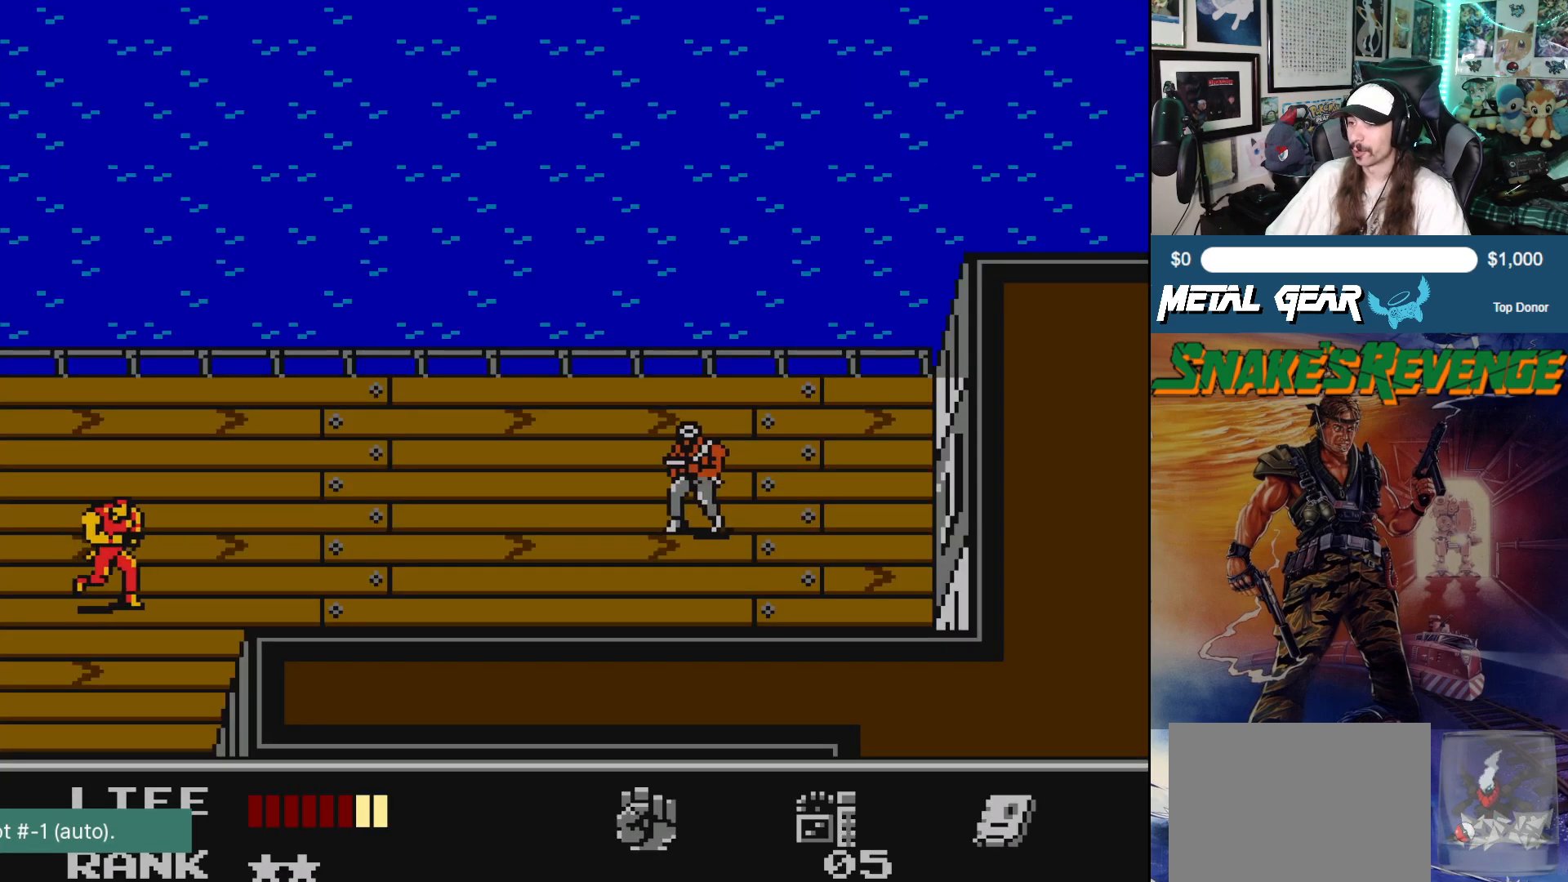
{"buttons": ["DPAD_RIGHT"], "left_stick": "center", "events": []}
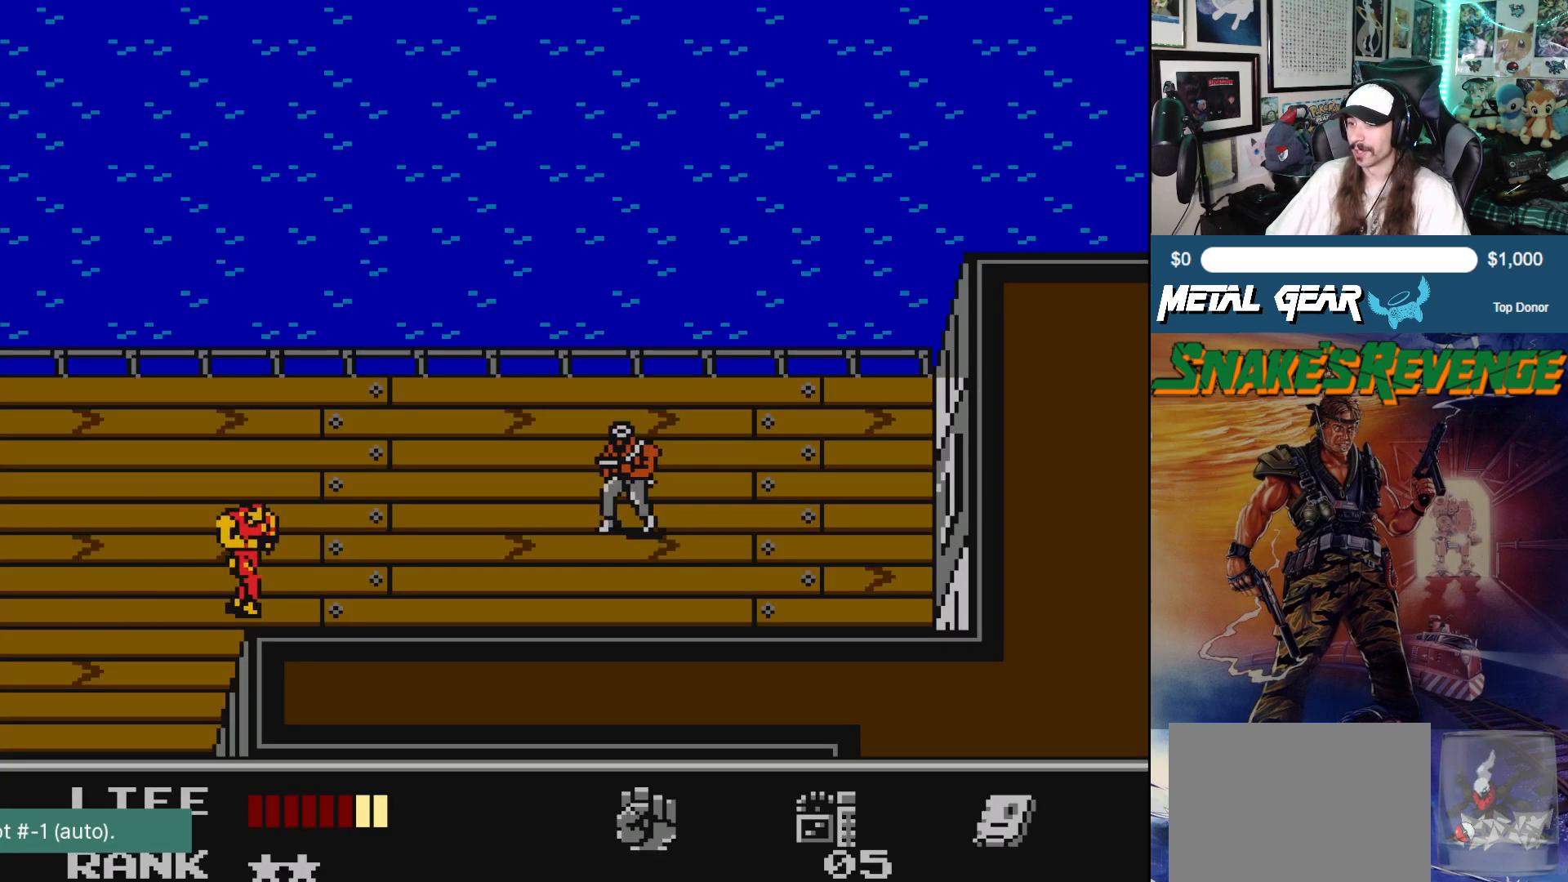
{"buttons": ["DPAD_RIGHT"], "left_stick": "center", "events": [[83, "DPAD_DOWN", "down"], [117, "DPAD_RIGHT", "up"], [250, "DPAD_RIGHT", "down"], [283, "DPAD_DOWN", "up"]]}
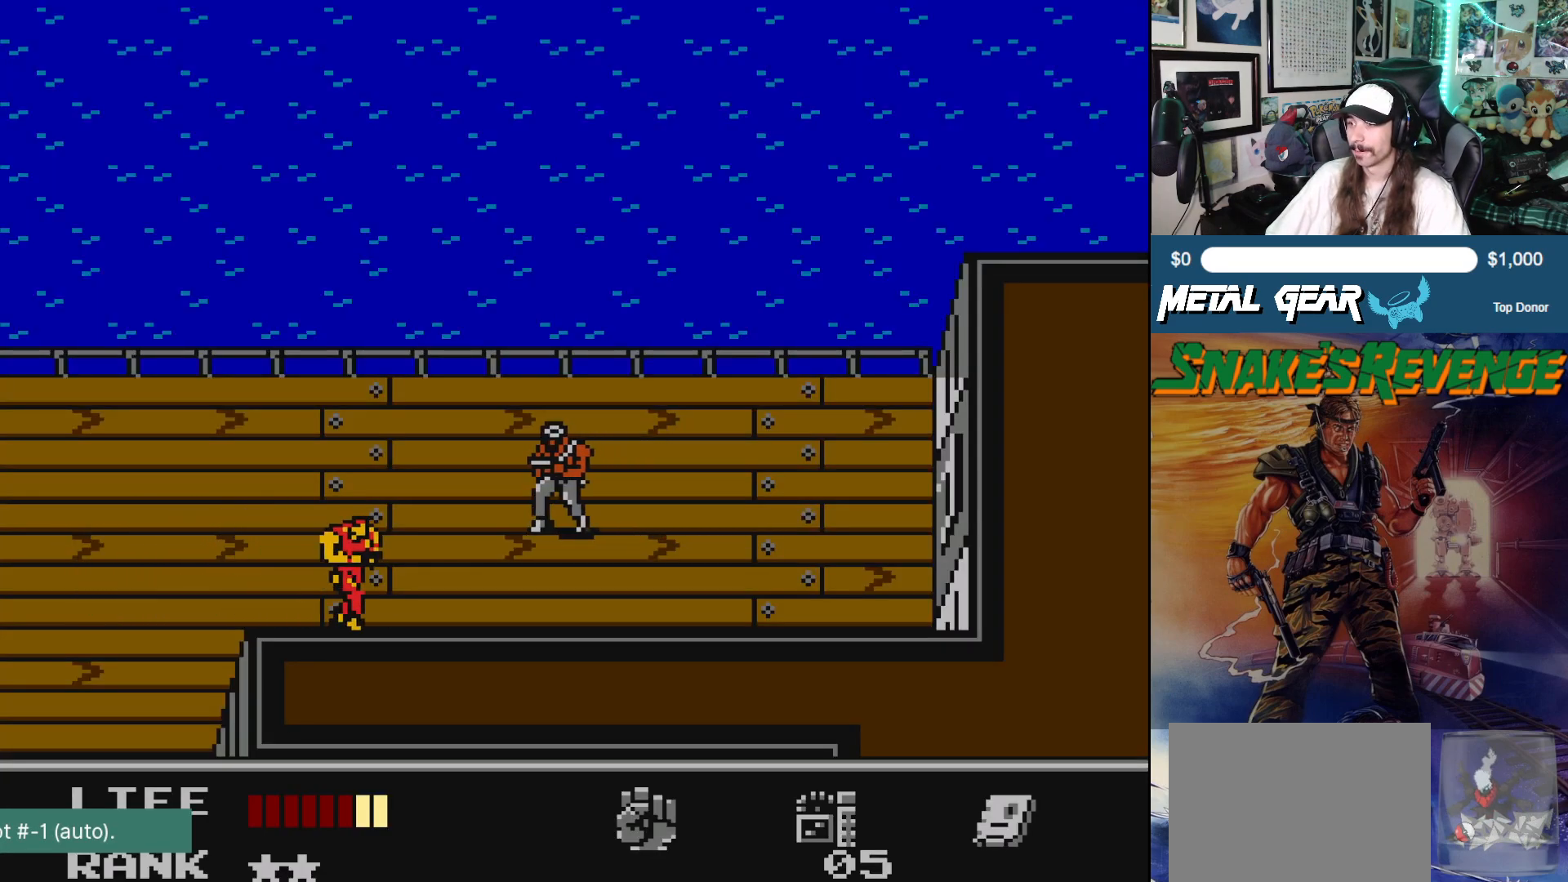
{"buttons": [], "left_stick": "center", "events": [[433, "DPAD_RIGHT", "up"]]}
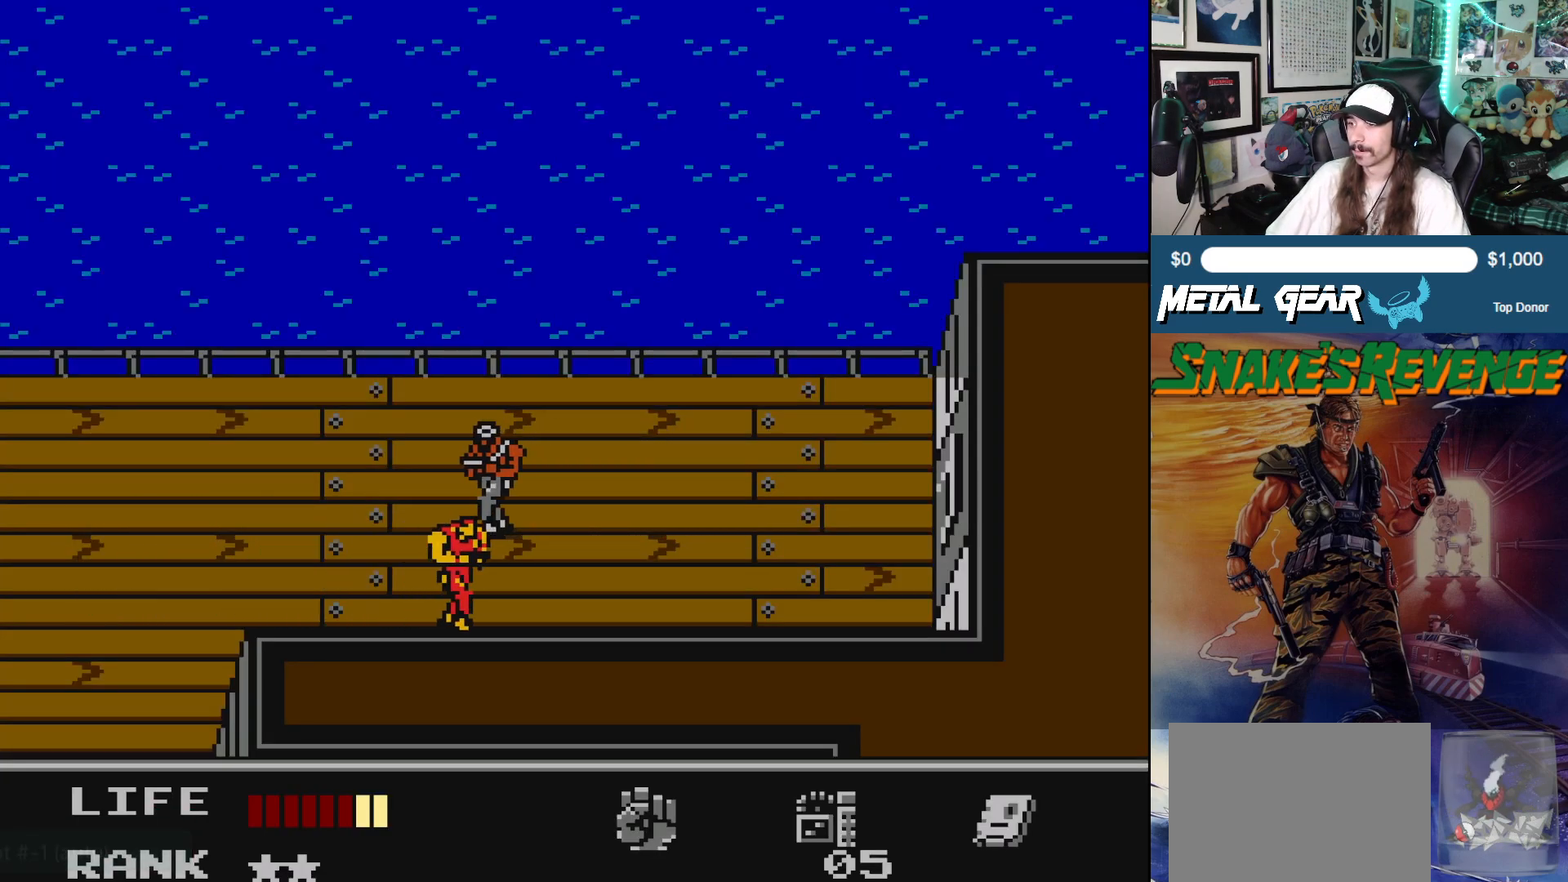
{"buttons": ["DPAD_RIGHT"], "left_stick": "center", "events": [[183, "DPAD_RIGHT", "down"]]}
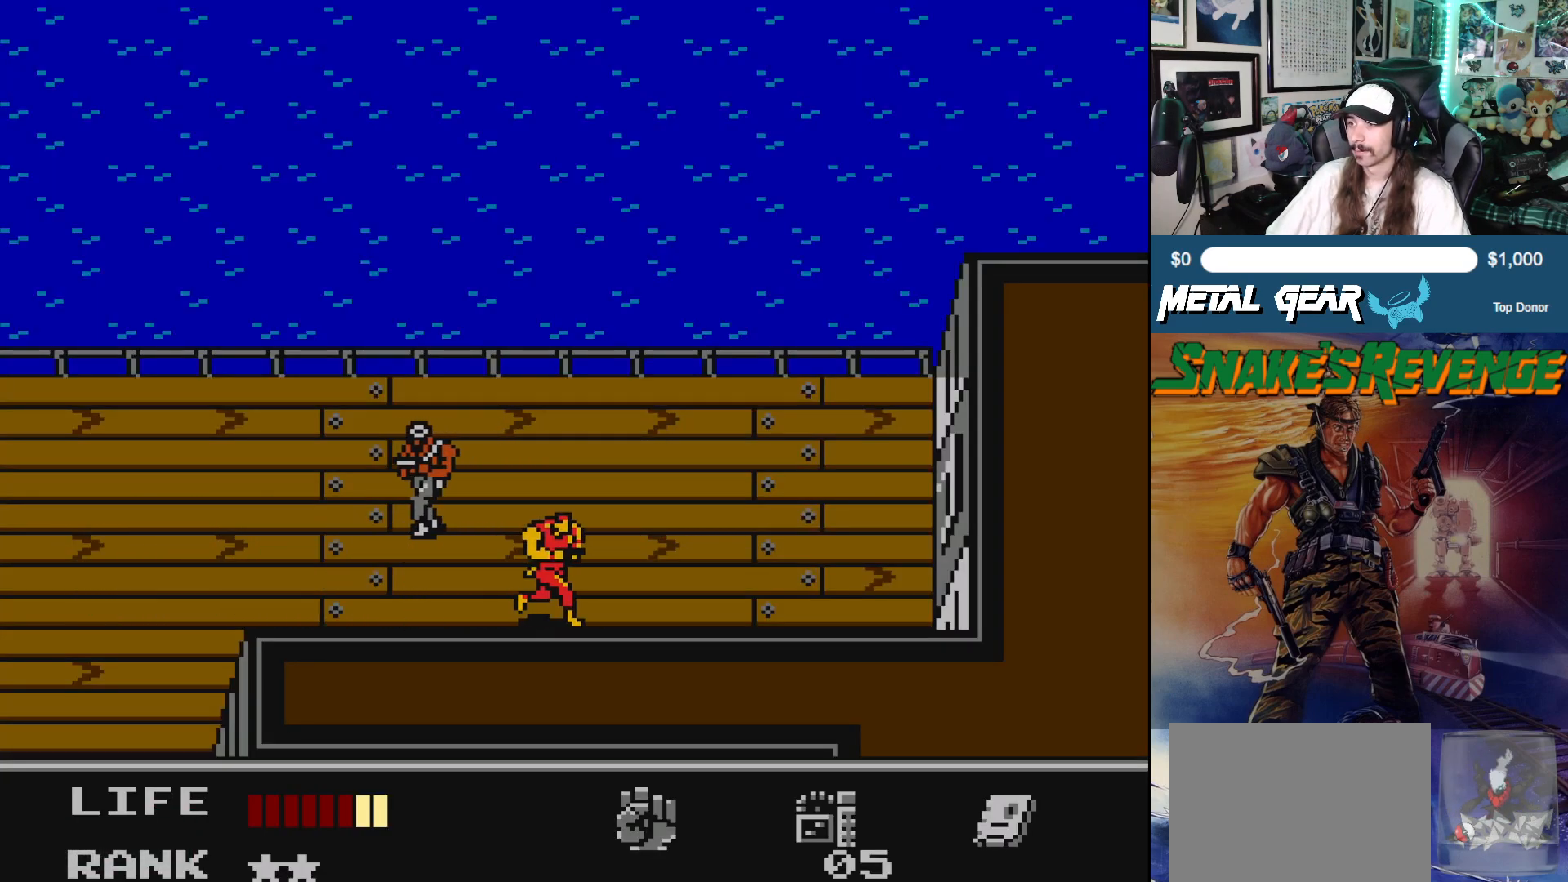
{"buttons": ["DPAD_RIGHT"], "left_stick": "center", "events": []}
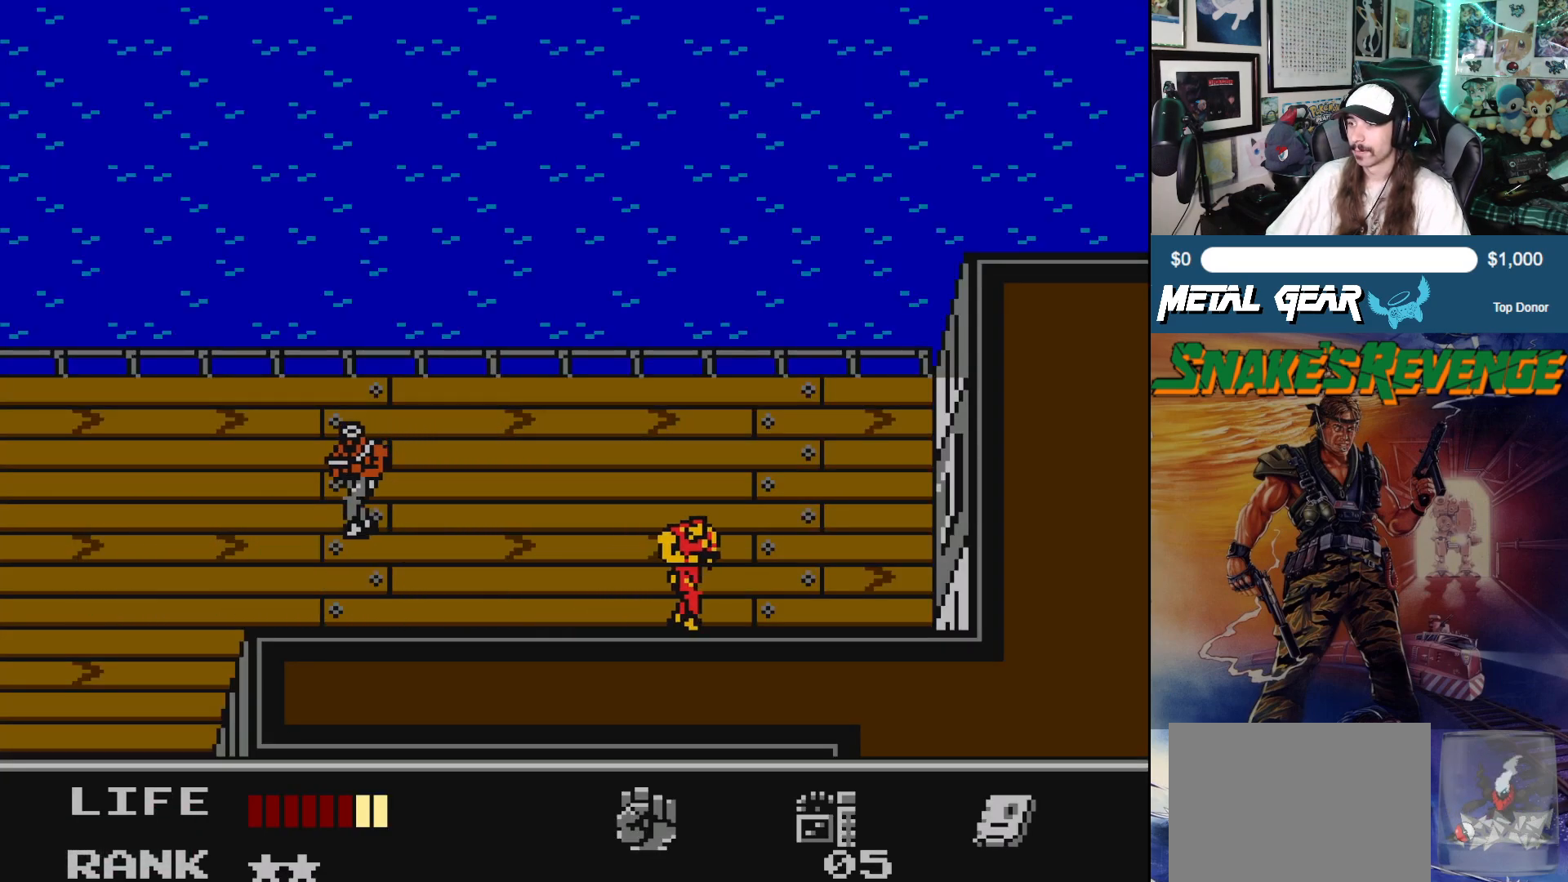
{"buttons": ["DPAD_RIGHT"], "left_stick": "center", "events": []}
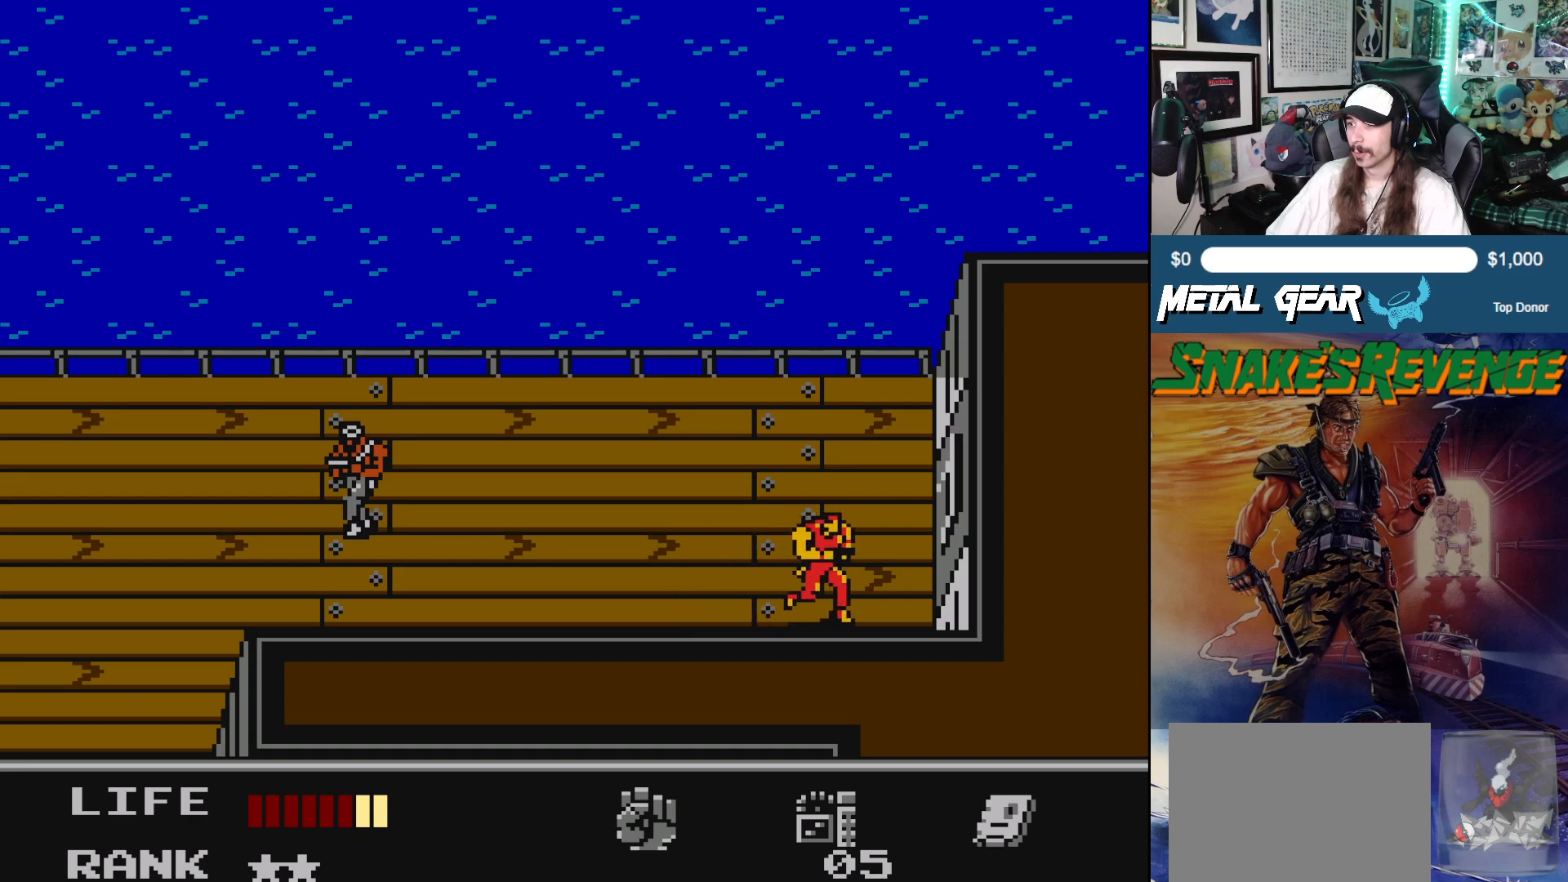
{"buttons": ["DPAD_UP"], "left_stick": "center", "events": [[467, "DPAD_UP", "down"], [483, "DPAD_RIGHT", "up"]]}
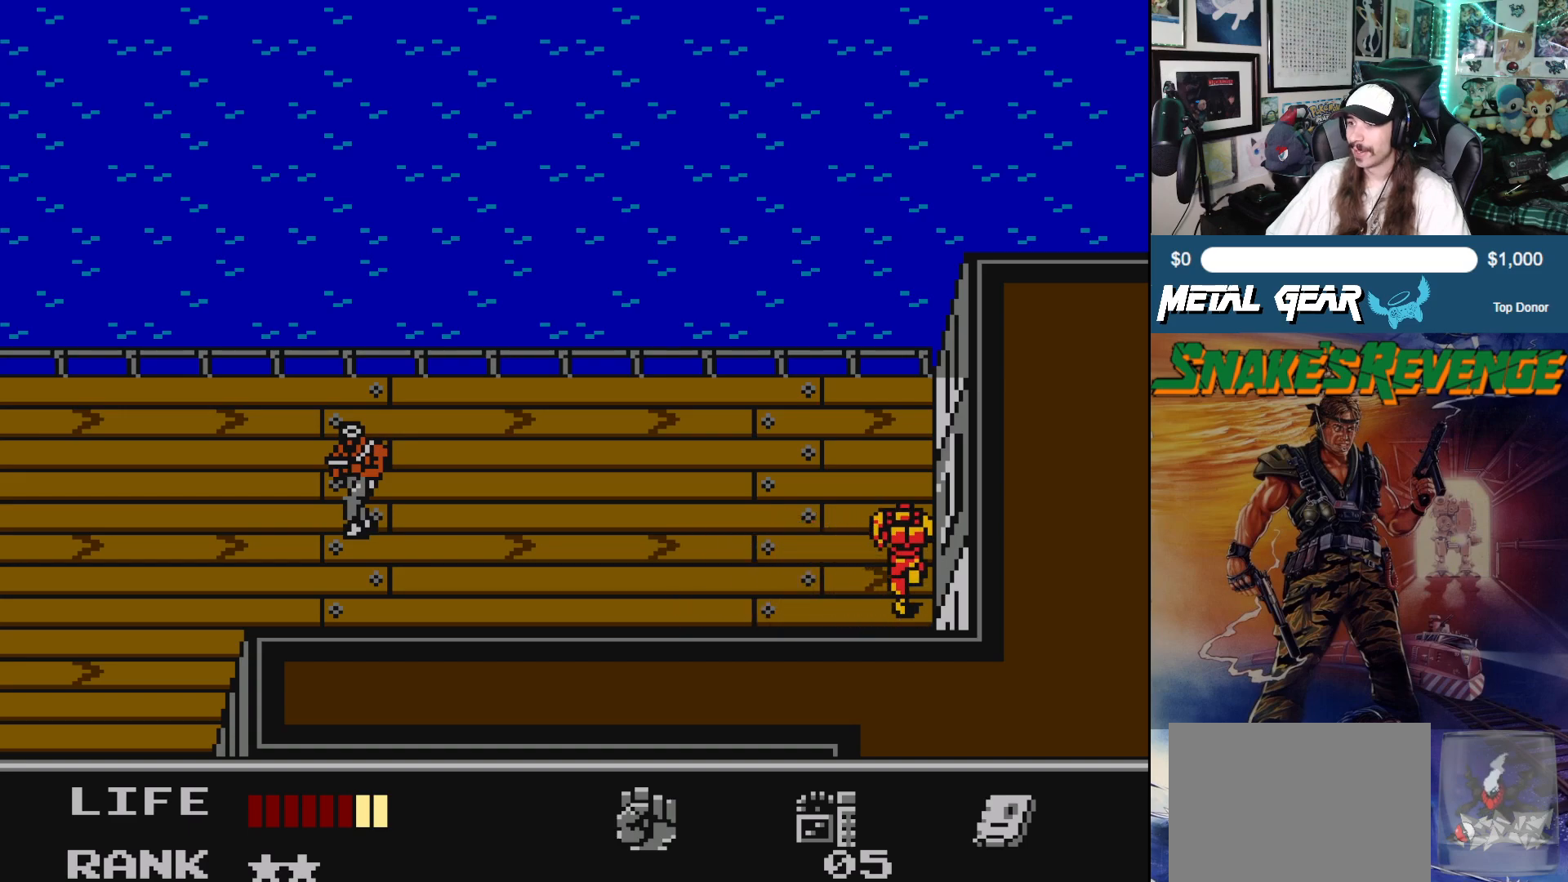
{"buttons": ["DPAD_RIGHT"], "left_stick": "center", "events": [[183, "DPAD_RIGHT", "down"], [250, "DPAD_UP", "up"]]}
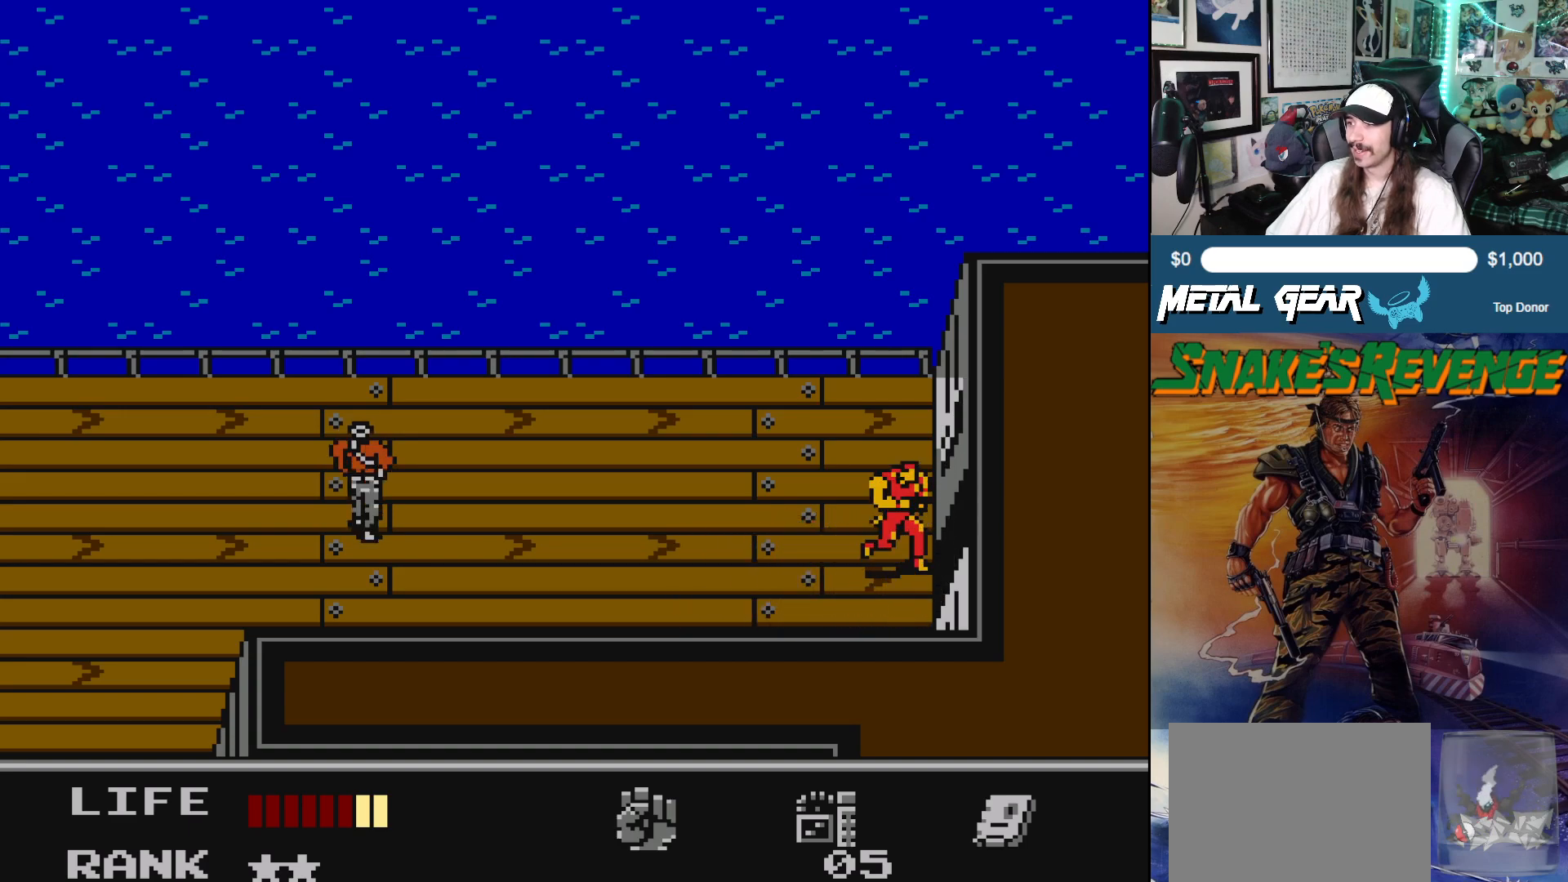
{"buttons": ["DPAD_RIGHT"], "left_stick": "center", "events": []}
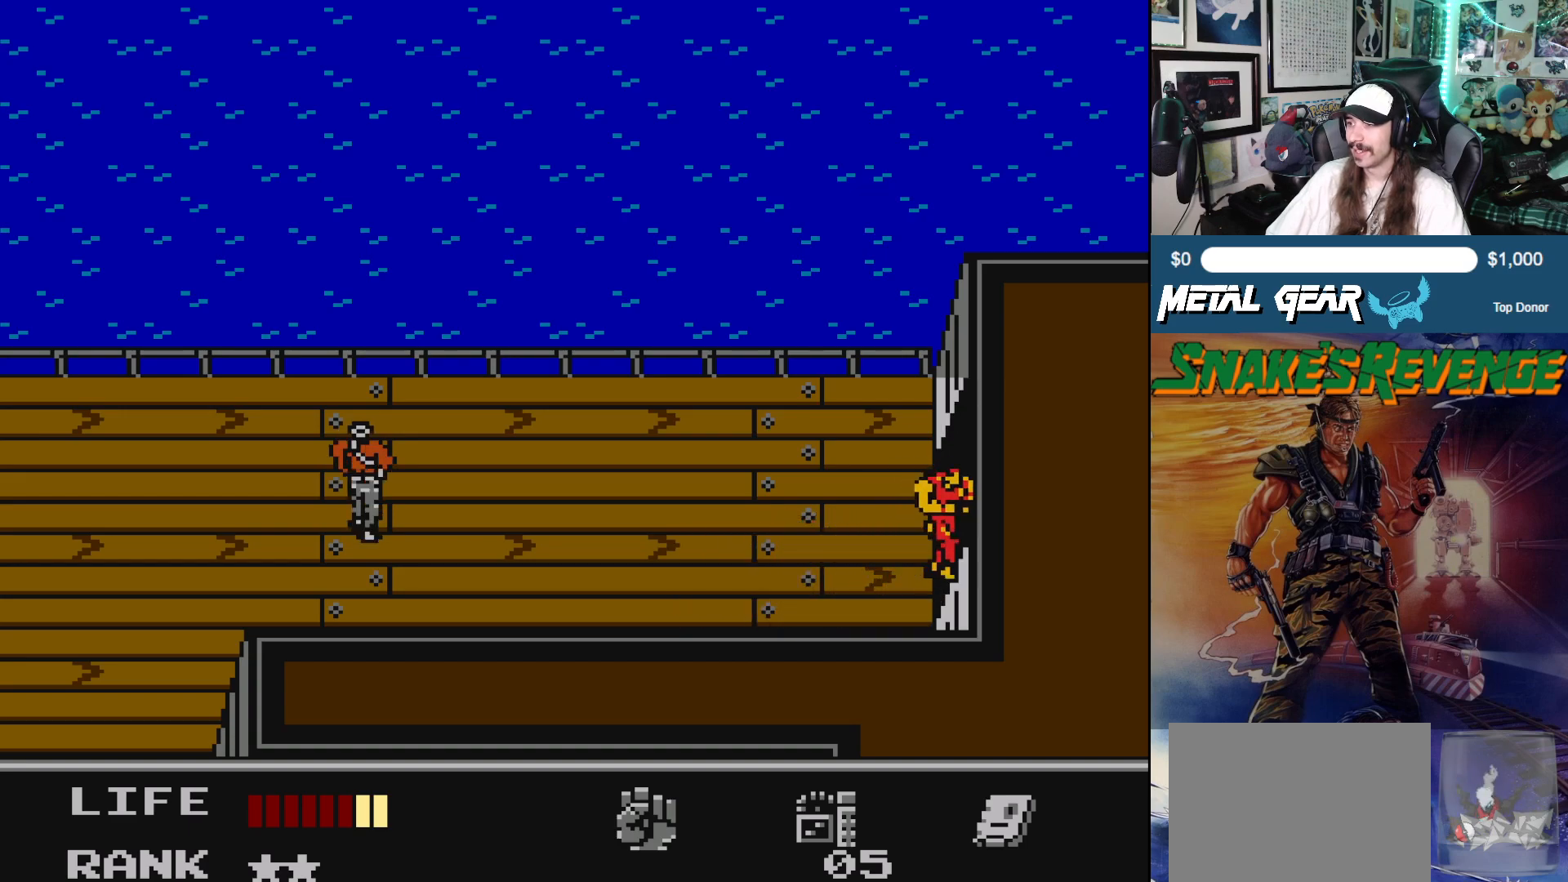
{"buttons": [], "left_stick": "center", "events": [[400, "DPAD_RIGHT", "up"]]}
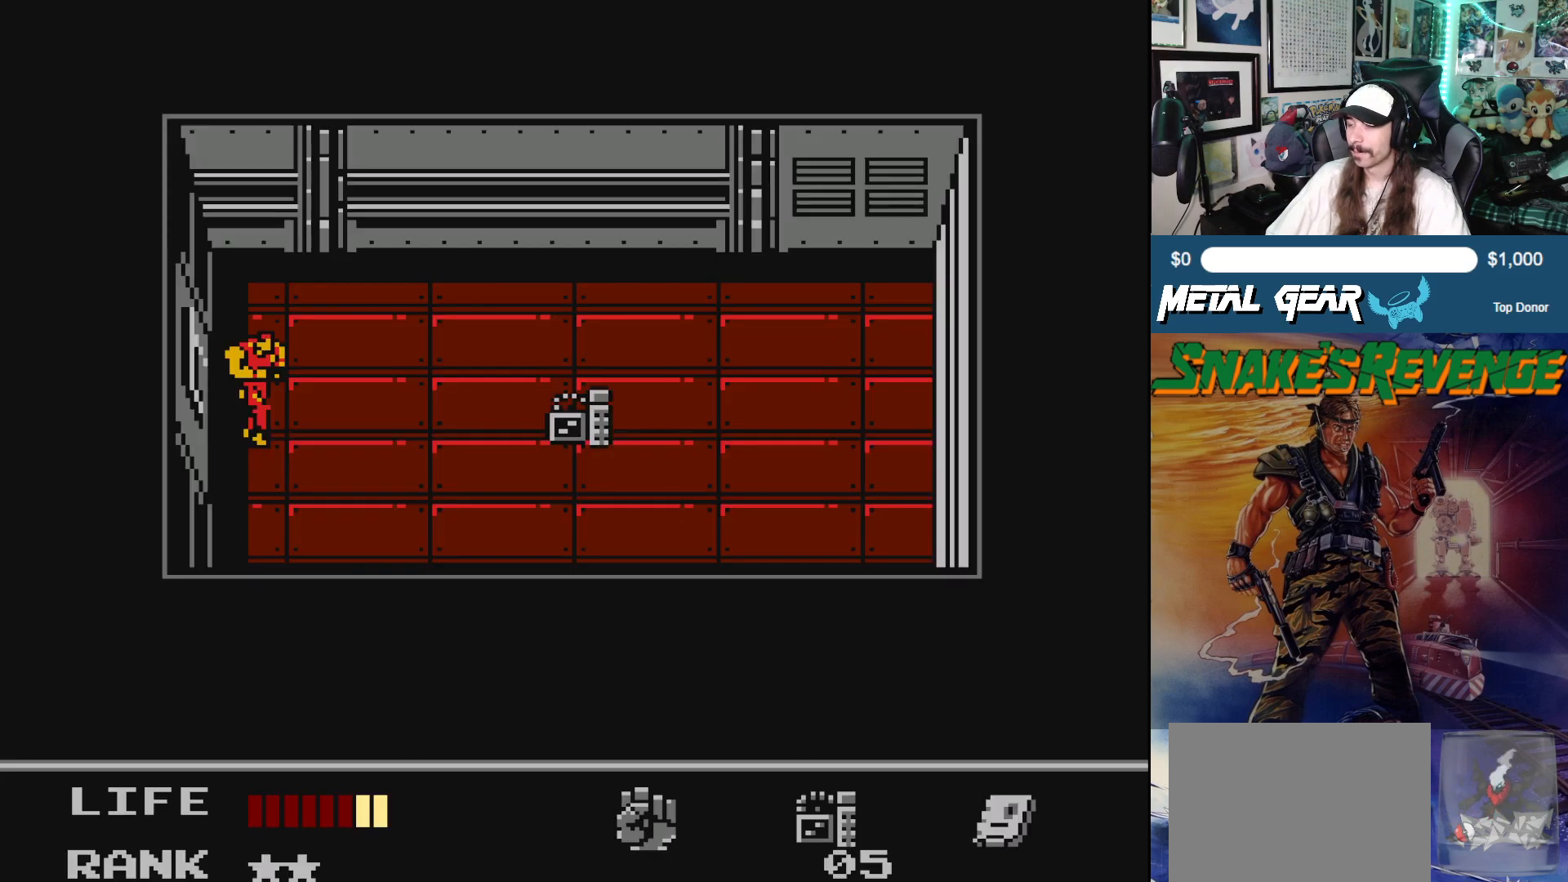
{"buttons": ["DPAD_RIGHT"], "left_stick": "center", "events": [[100, "DPAD_RIGHT", "down"]]}
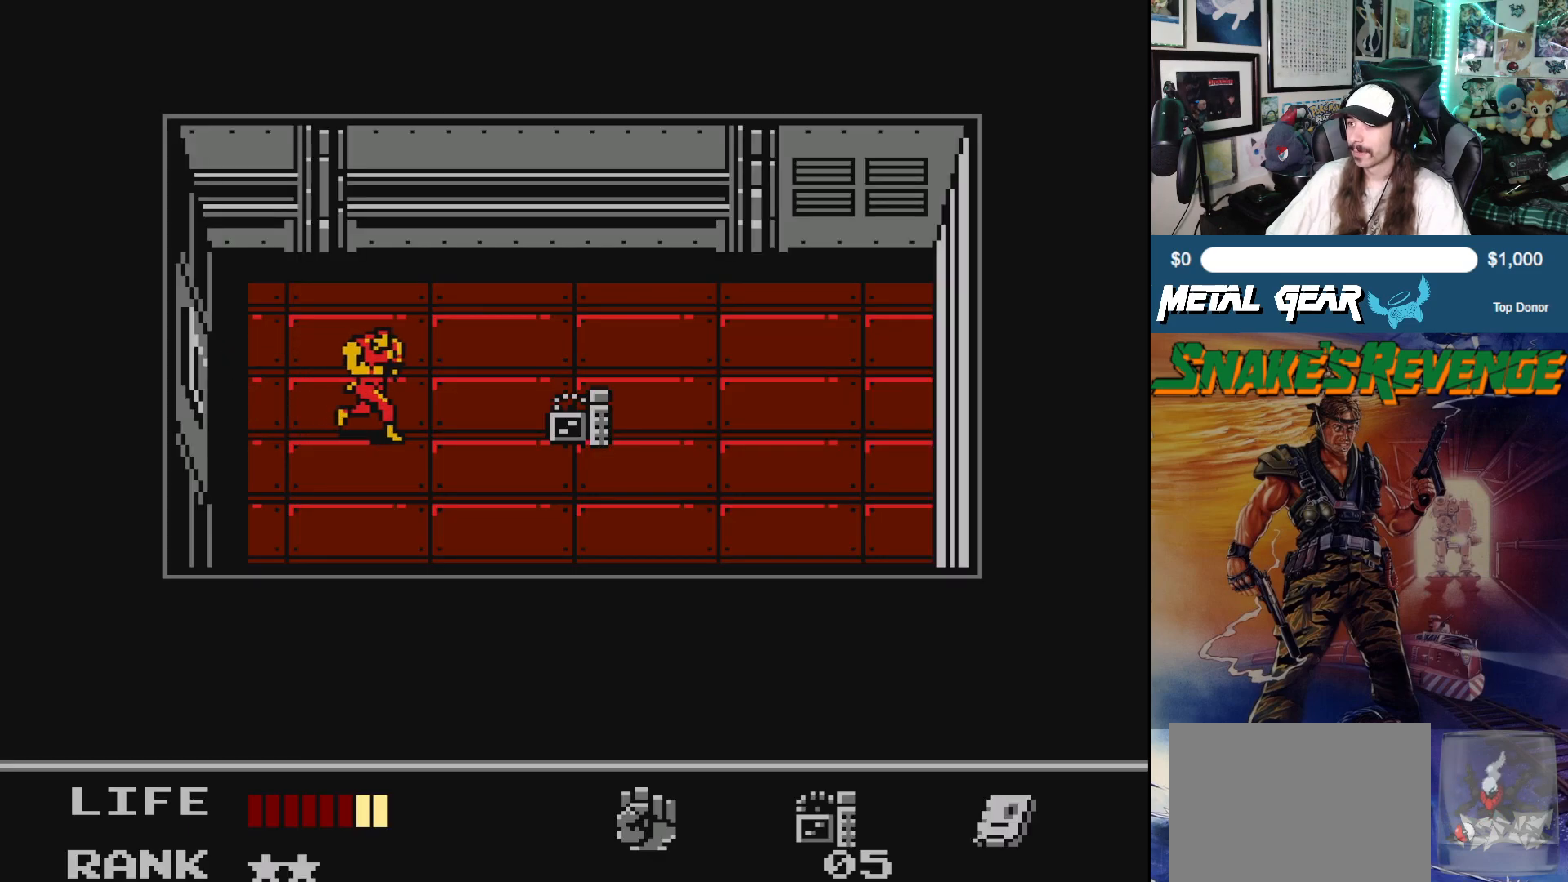
{"buttons": ["DPAD_RIGHT"], "left_stick": "center", "events": []}
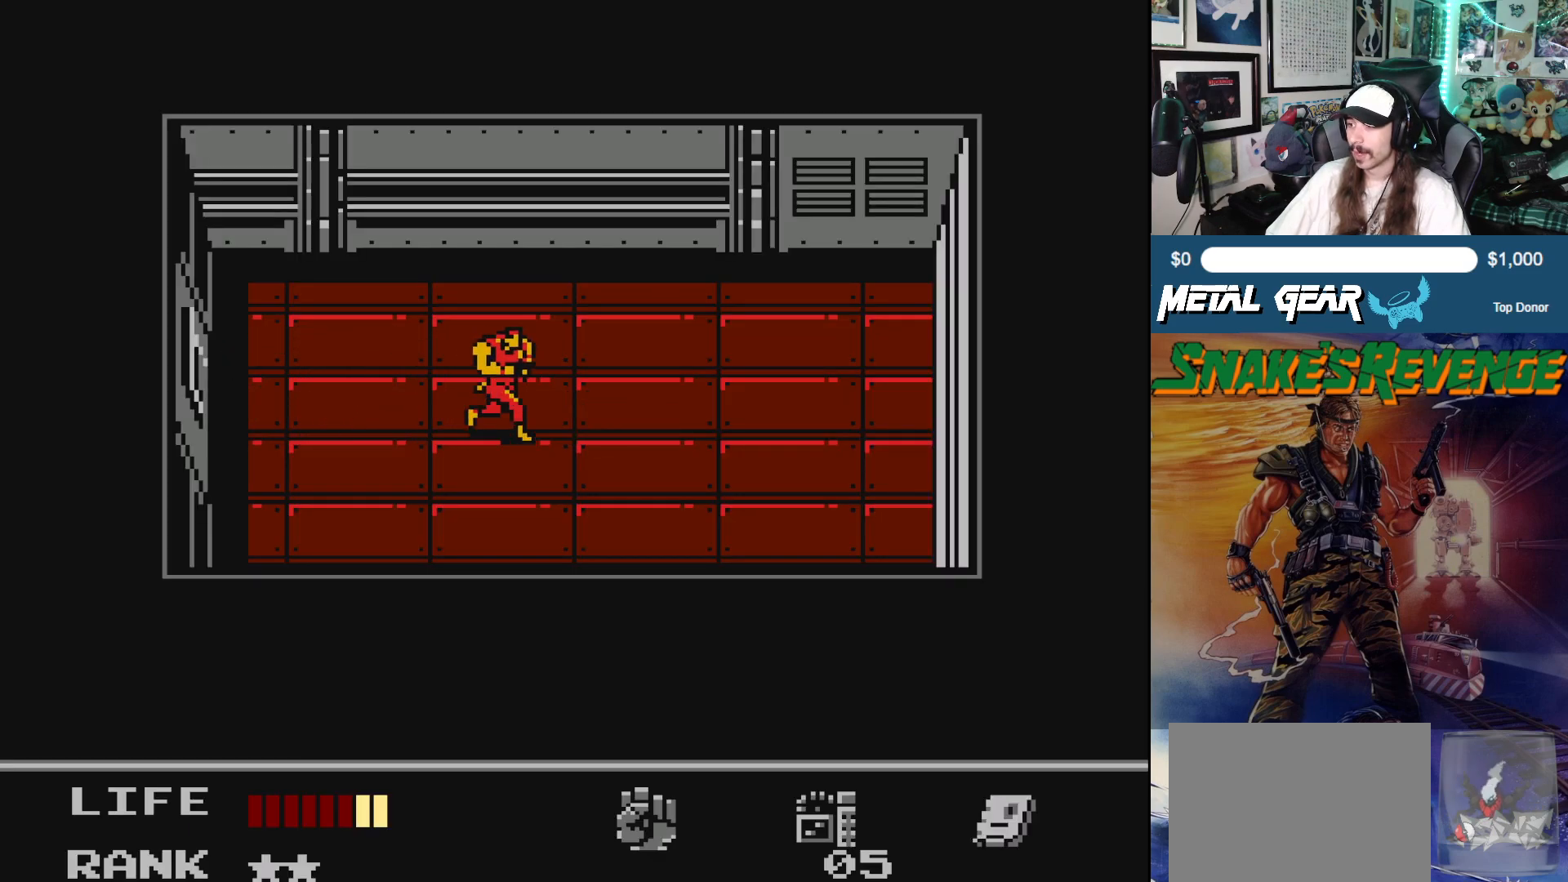
{"buttons": ["DPAD_RIGHT"], "left_stick": "center", "events": []}
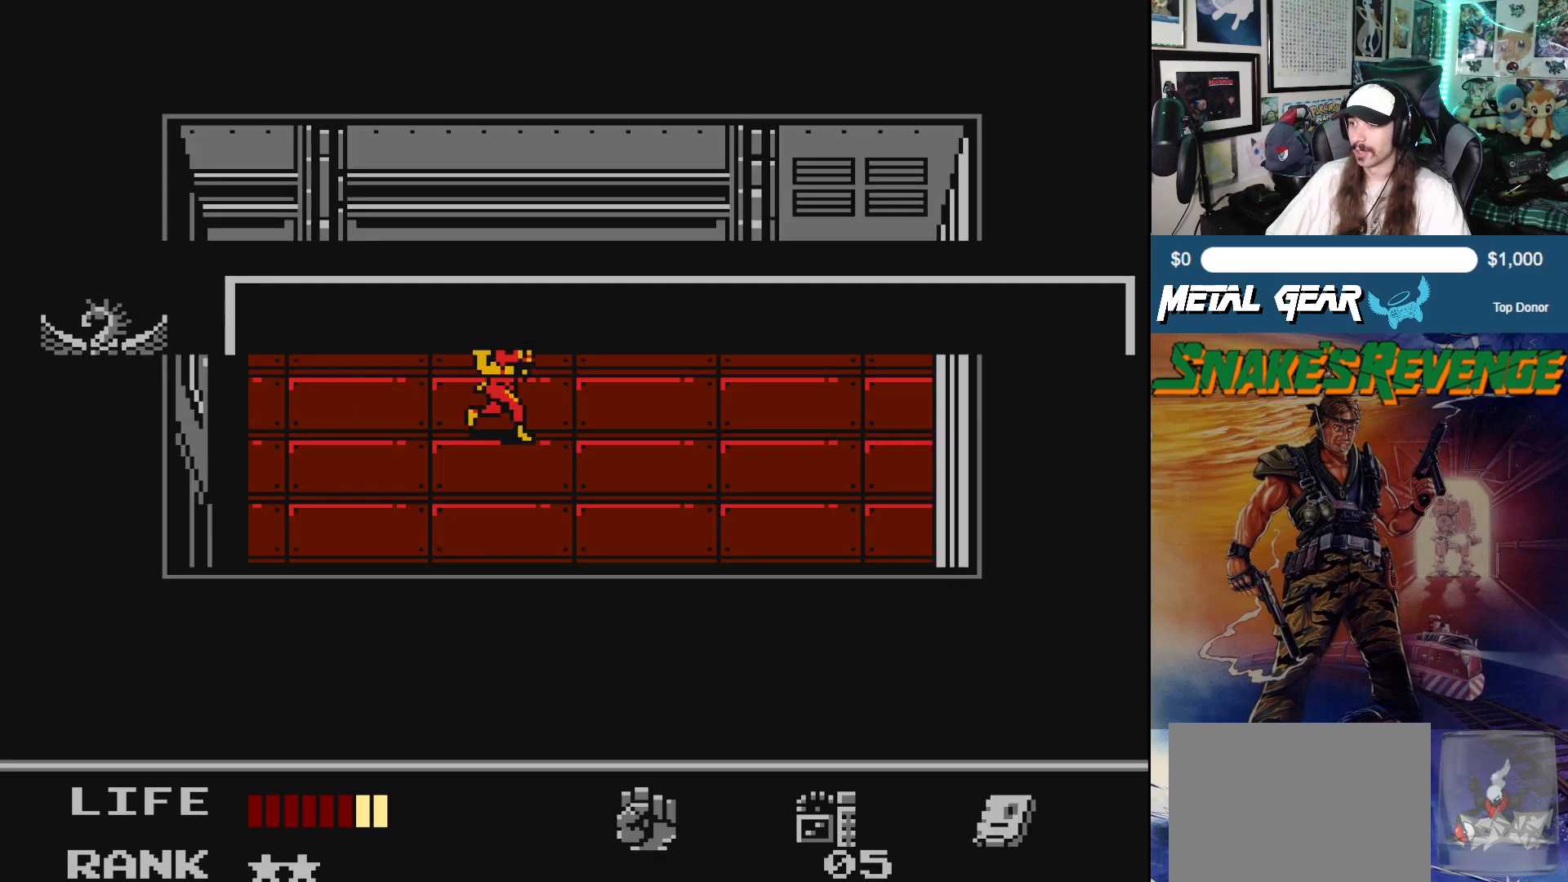
{"buttons": [], "left_stick": "center", "events": [[433, "DPAD_RIGHT", "up"]]}
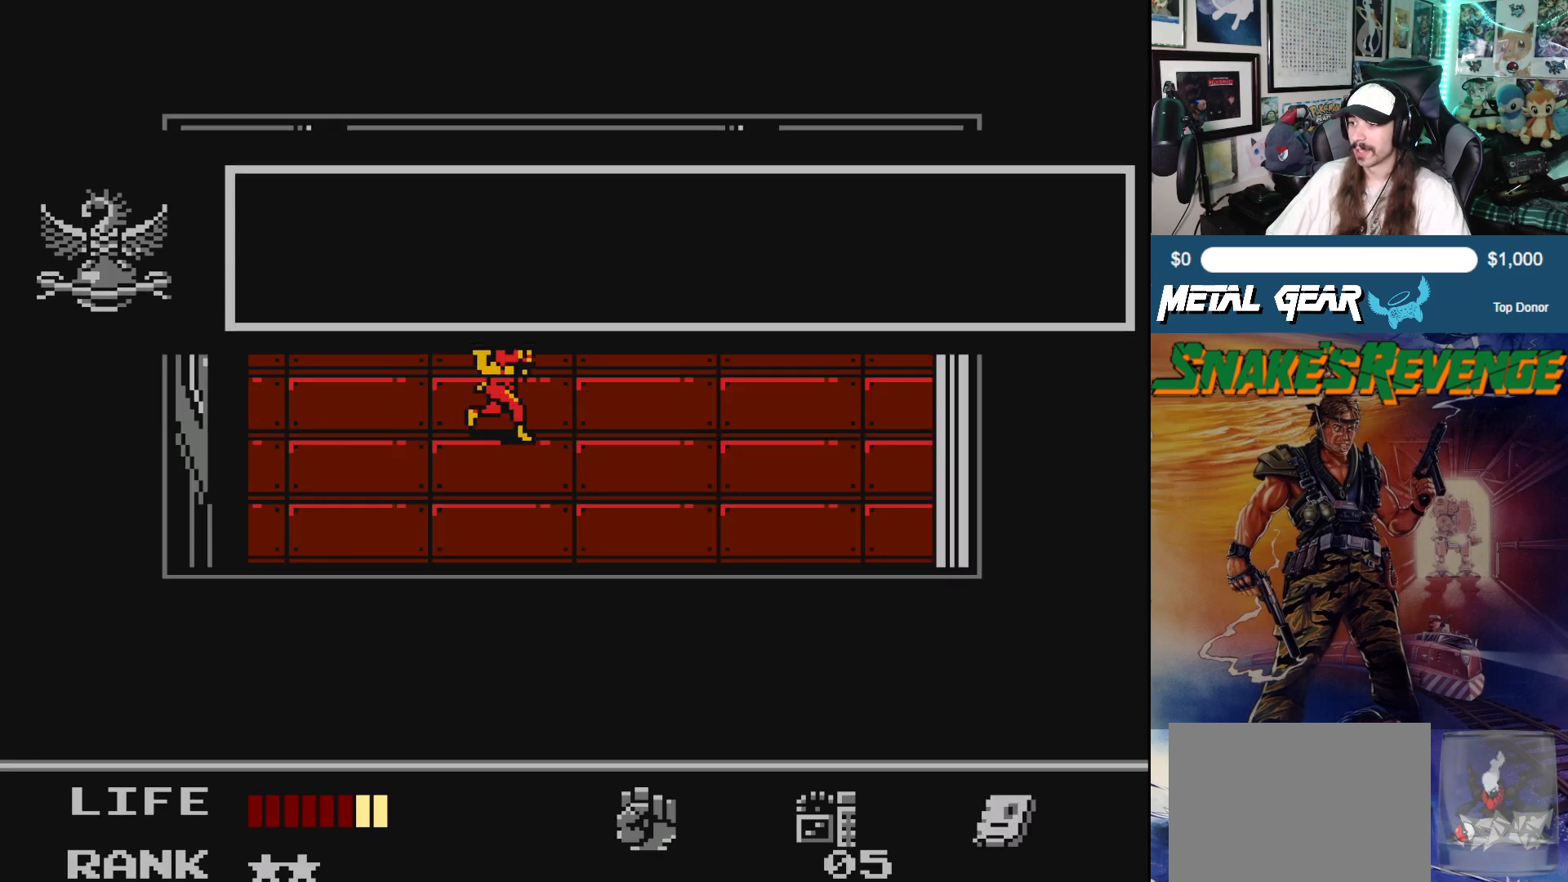
{"buttons": ["A"], "left_stick": "center", "events": [[450, "A", "down"]]}
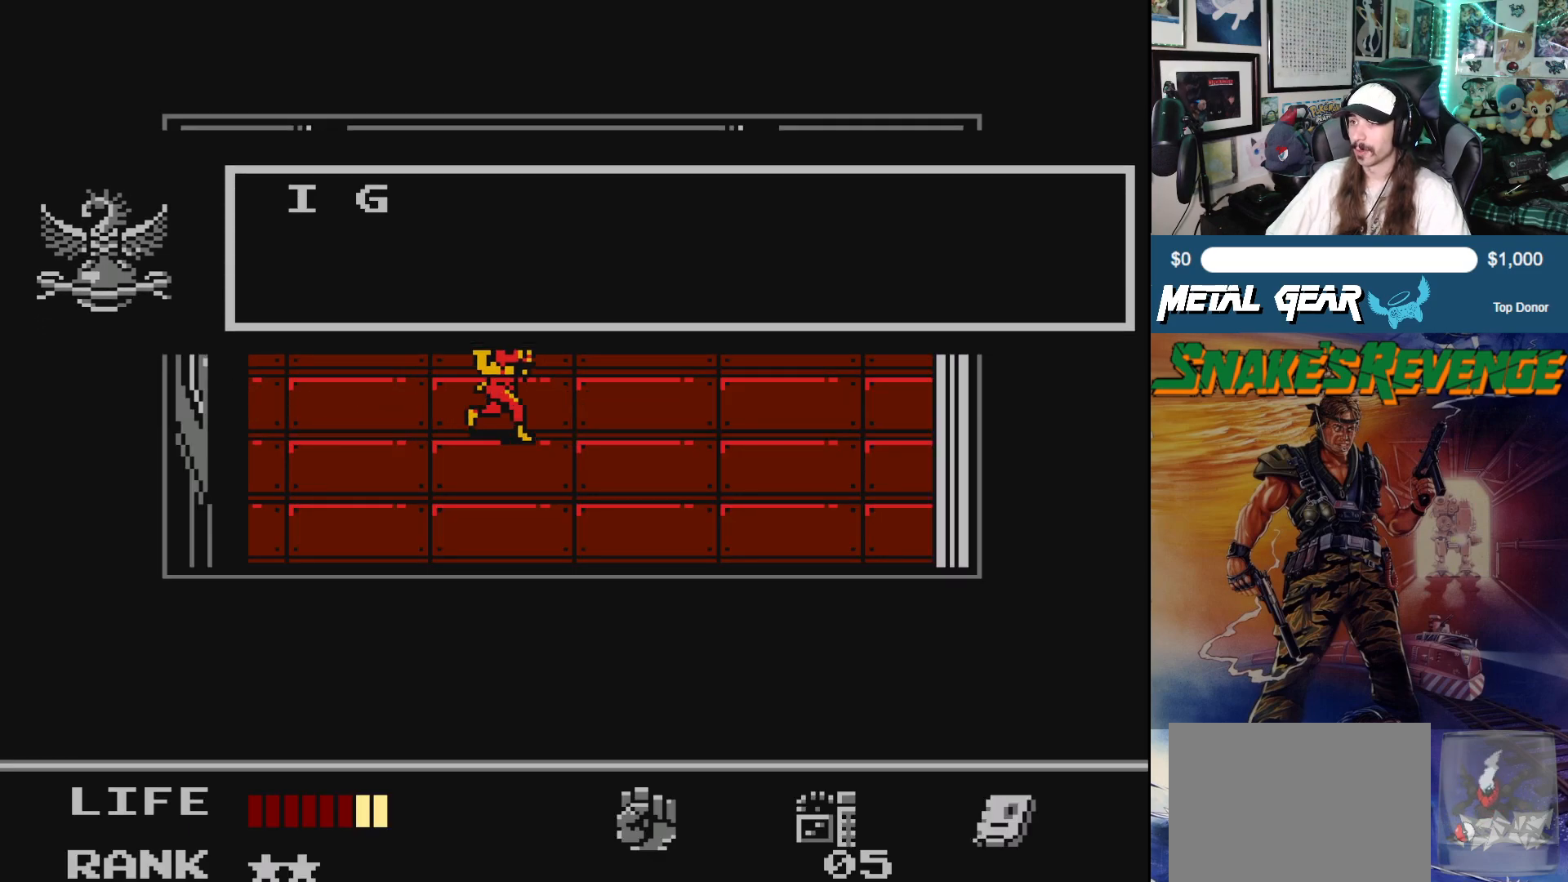
{"buttons": ["B"], "left_stick": "center", "events": [[83, "A", "up"], [450, "B", "down"]]}
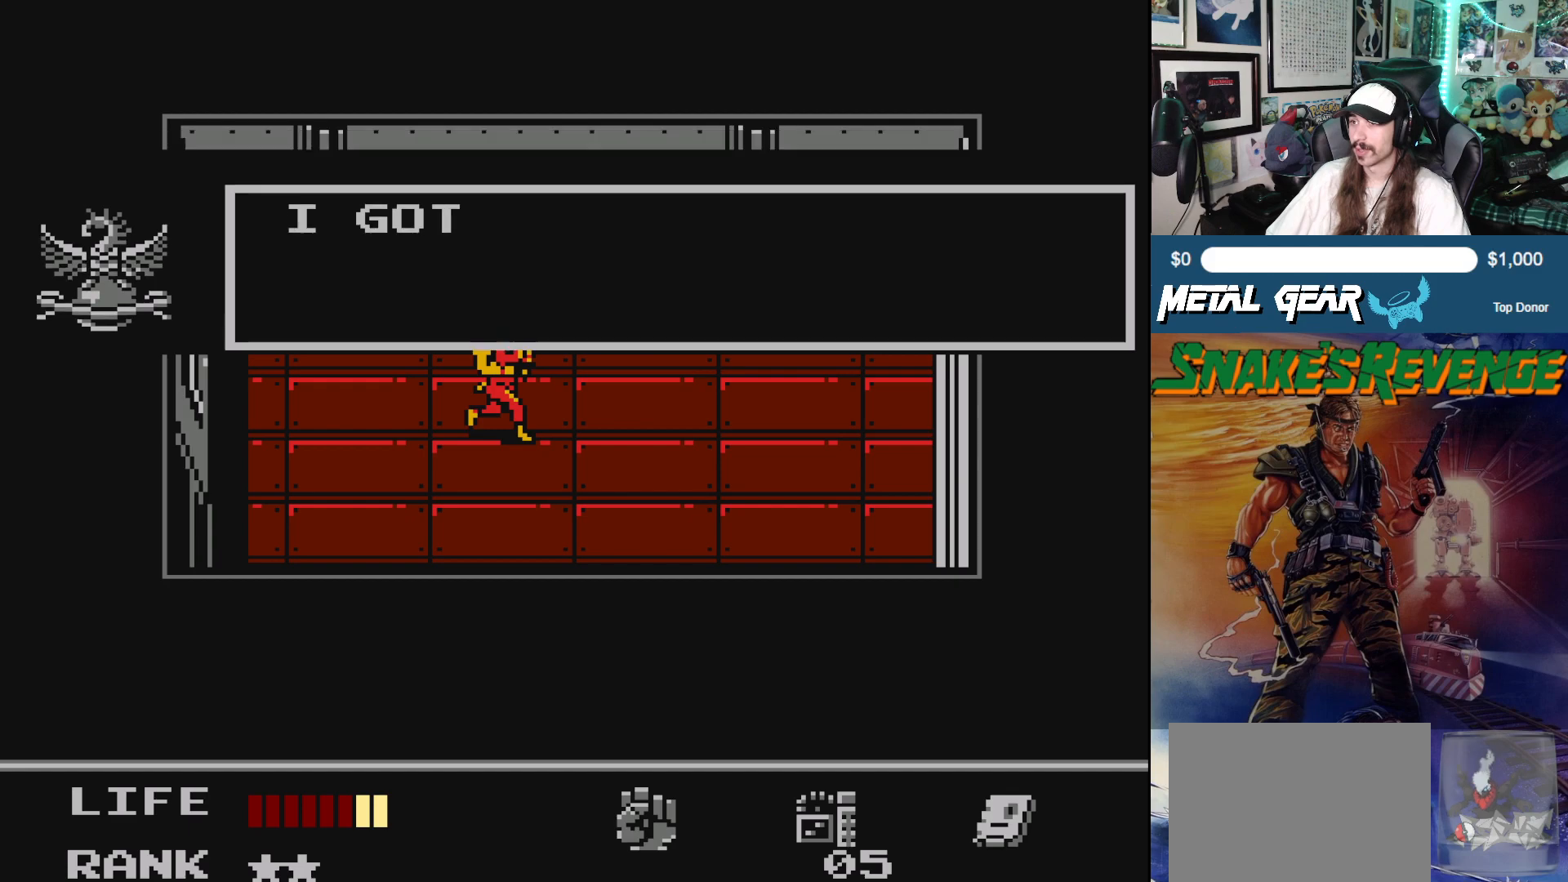
{"buttons": [], "left_stick": "center", "events": [[100, "B", "up"]]}
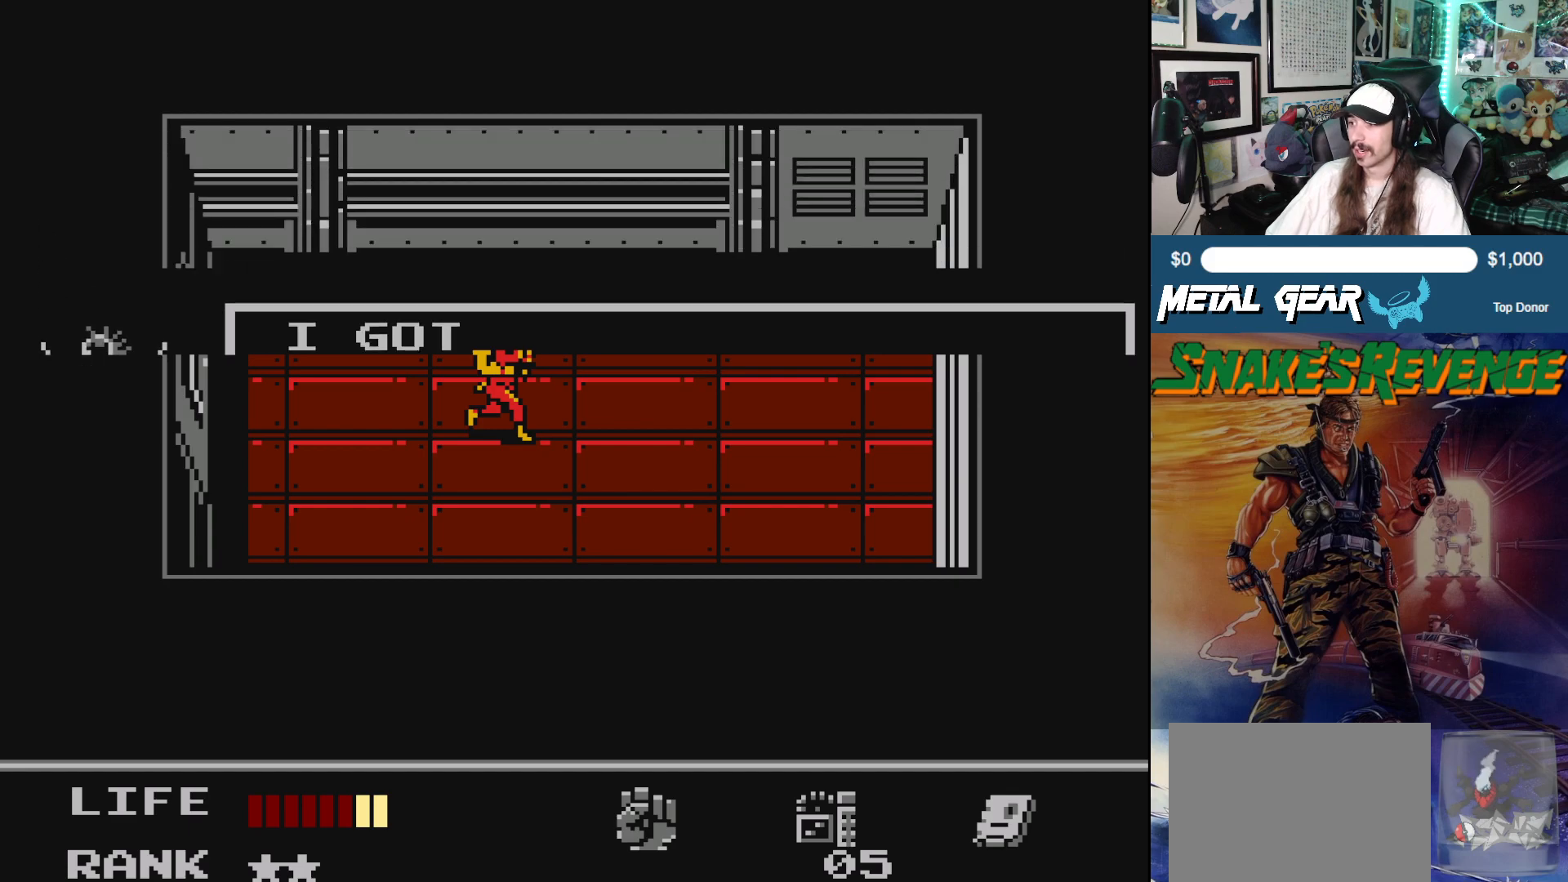
{"buttons": [], "left_stick": "center", "events": []}
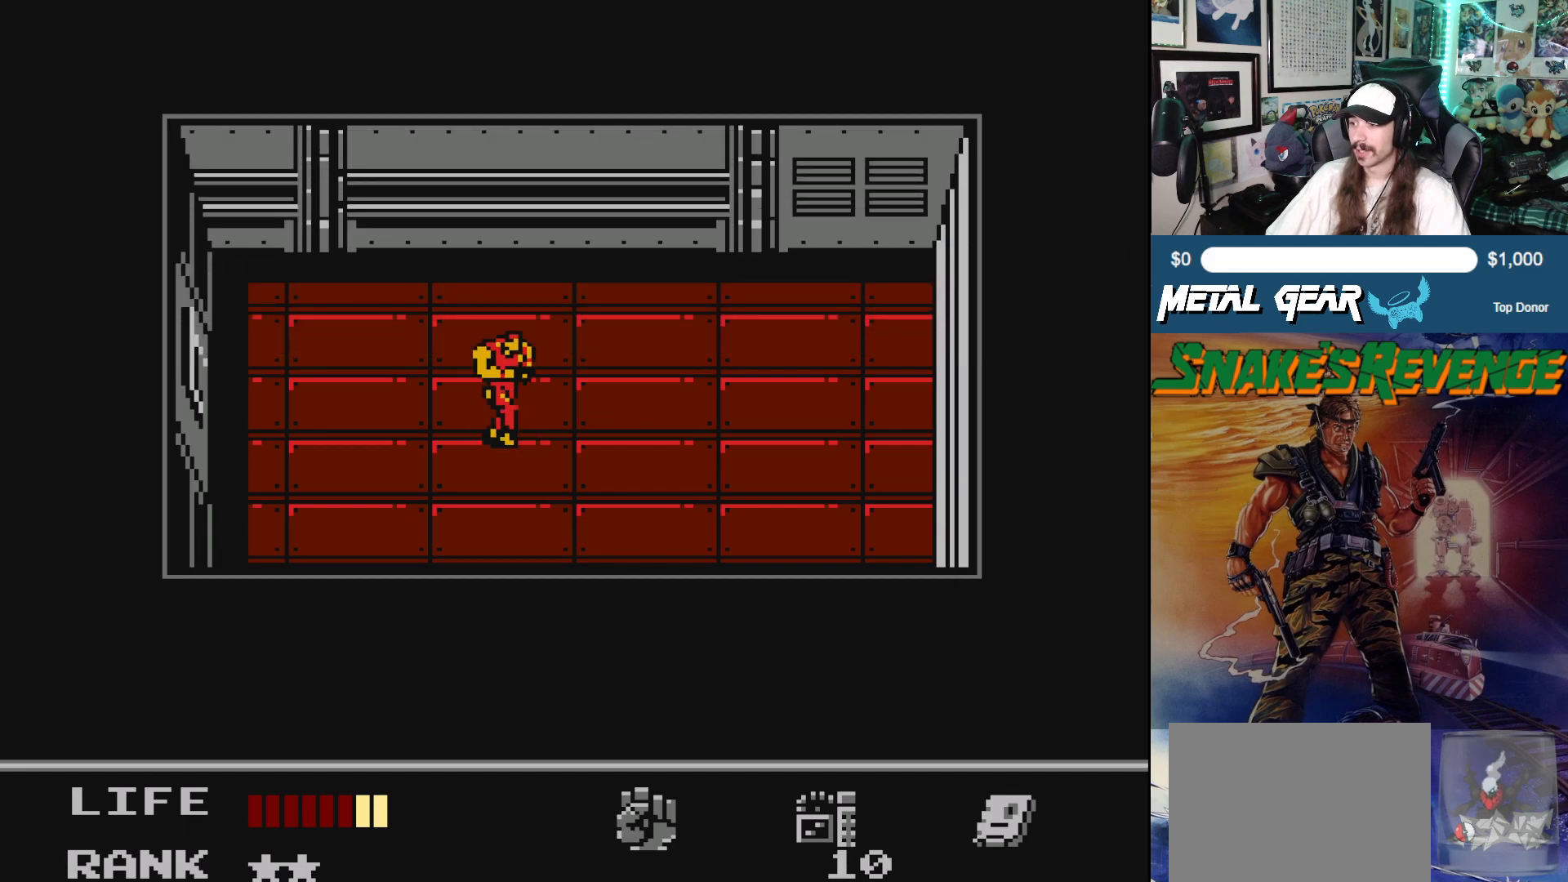
{"buttons": ["DPAD_LEFT"], "left_stick": "center", "events": [[417, "DPAD_LEFT", "down"]]}